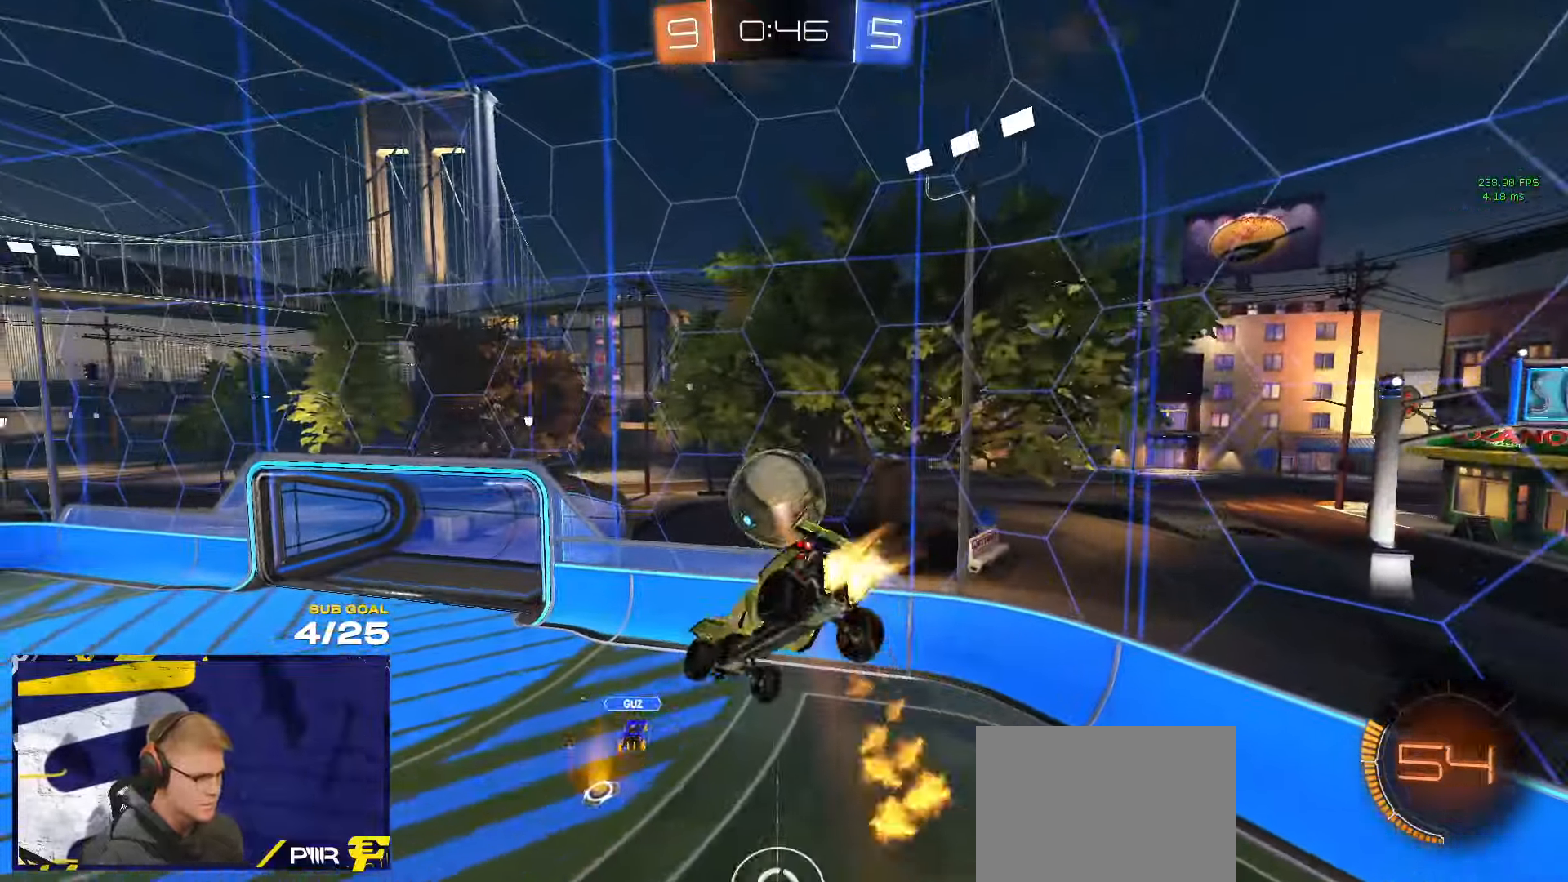
Gameplay with a controller (Xbox layout); each line is a JSON object with the inputs held at the frame after it. "events" lists button and stick changes between this image and that frame as [ms after this image, input, new state], when the widget could be followed in between. Not read: R2.
{"buttons": ["R1", "L3"], "left_stick": "up-left", "right_stick": "center", "events": [[100, "R1", "up"], [267, "left_stick", "left"], [417, "R1", "down"], [450, "left_stick", "up-left"]]}
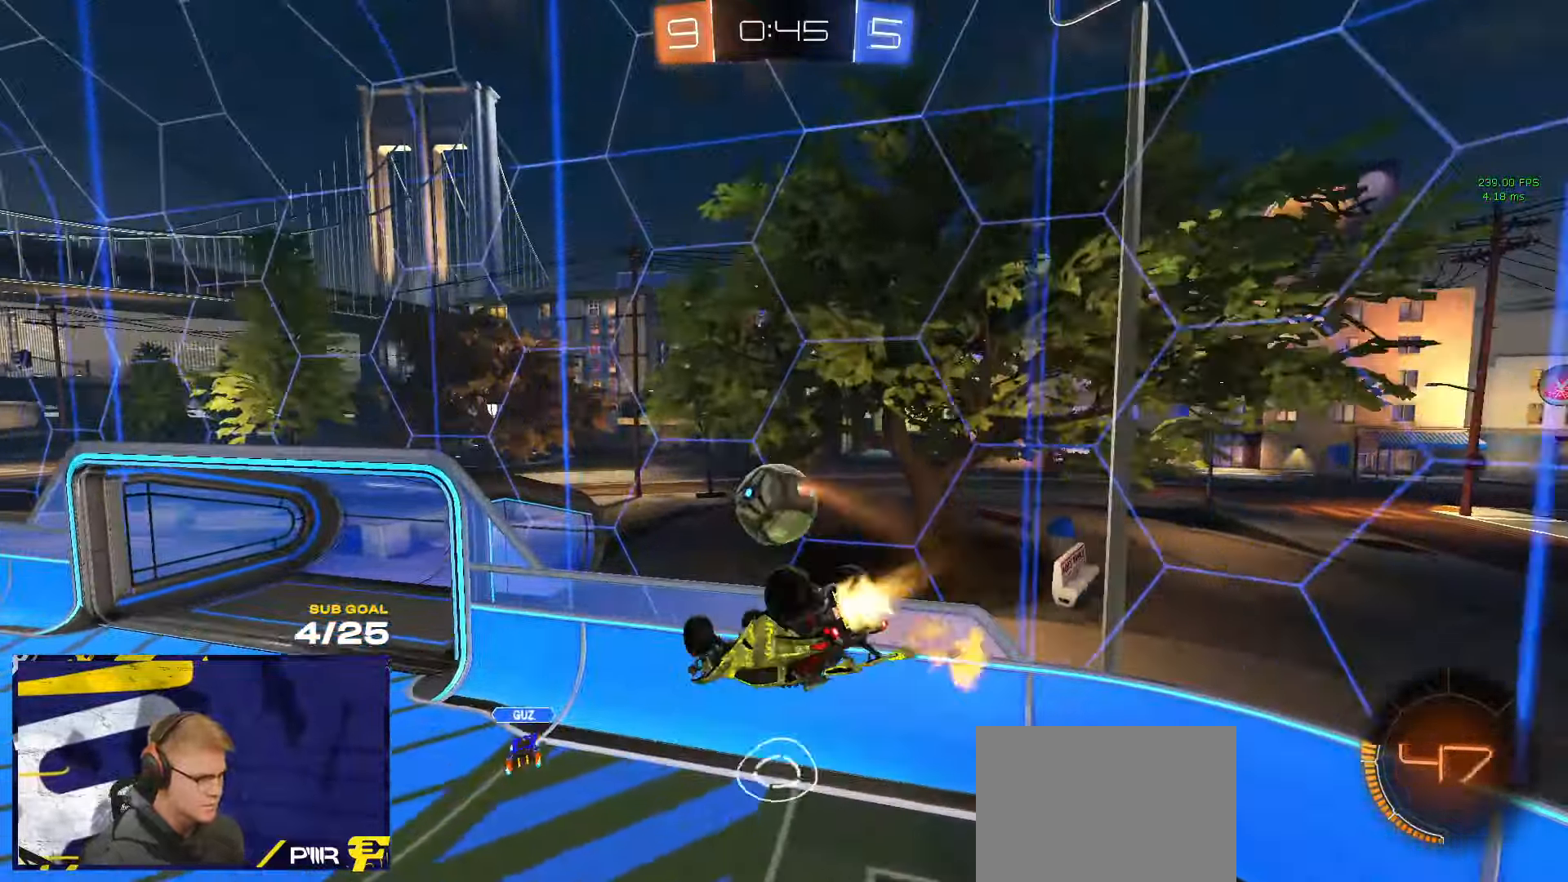
{"buttons": ["R1"], "left_stick": "up-right", "right_stick": "center", "events": [[50, "R1", "up"], [50, "left_stick", "center"], [134, "L3", "up"], [200, "R1", "down"], [200, "left_stick", "up-left"], [334, "left_stick", "right"], [467, "left_stick", "up-right"]]}
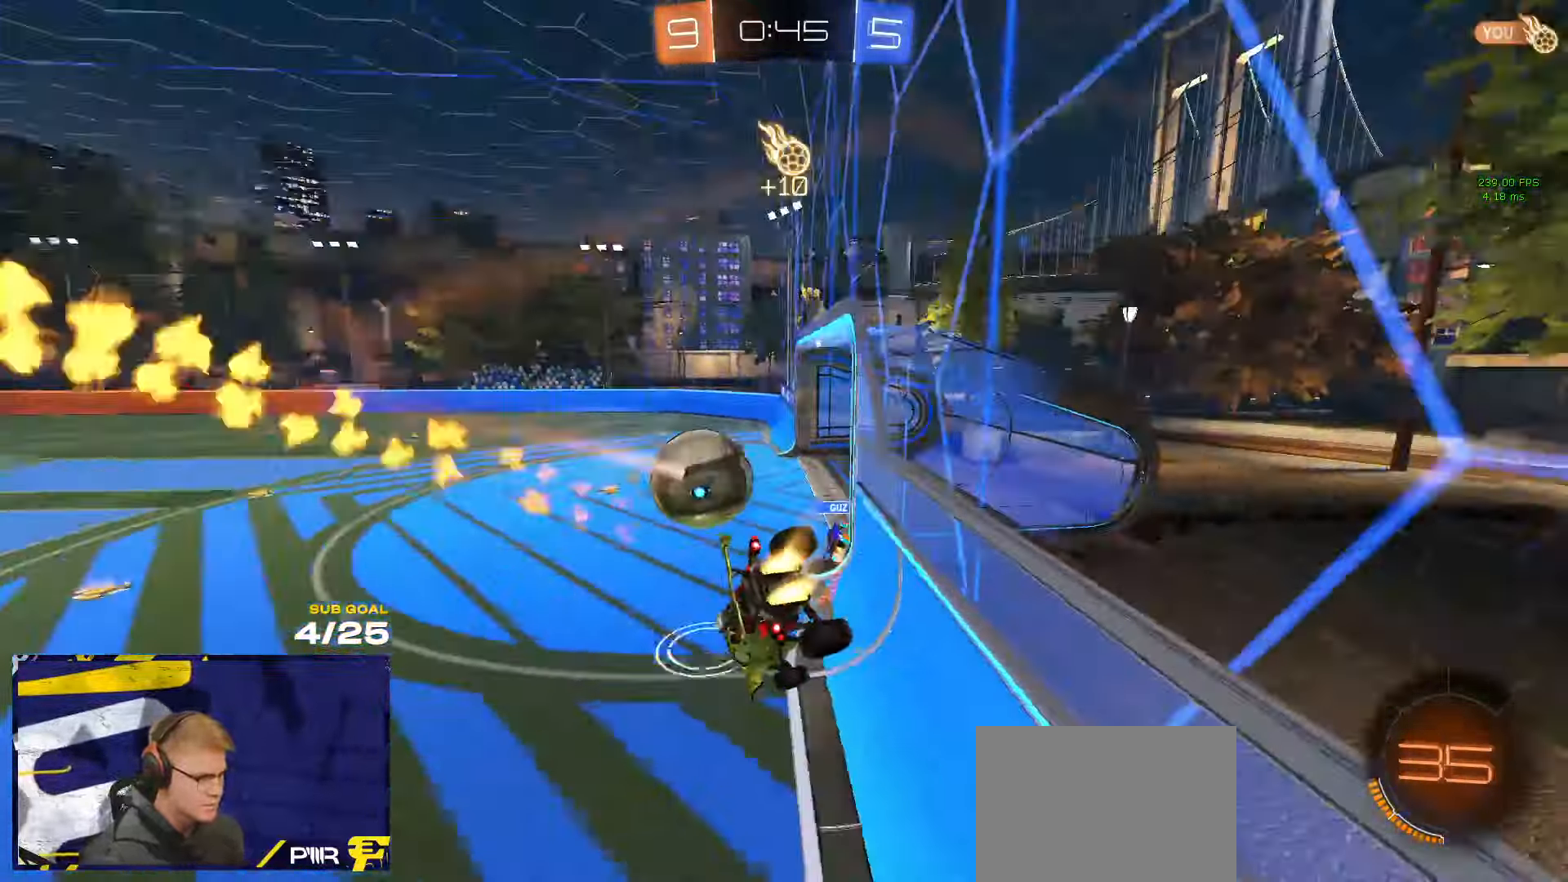
{"buttons": ["R1"], "left_stick": "center", "right_stick": "center", "events": [[250, "left_stick", "center"]]}
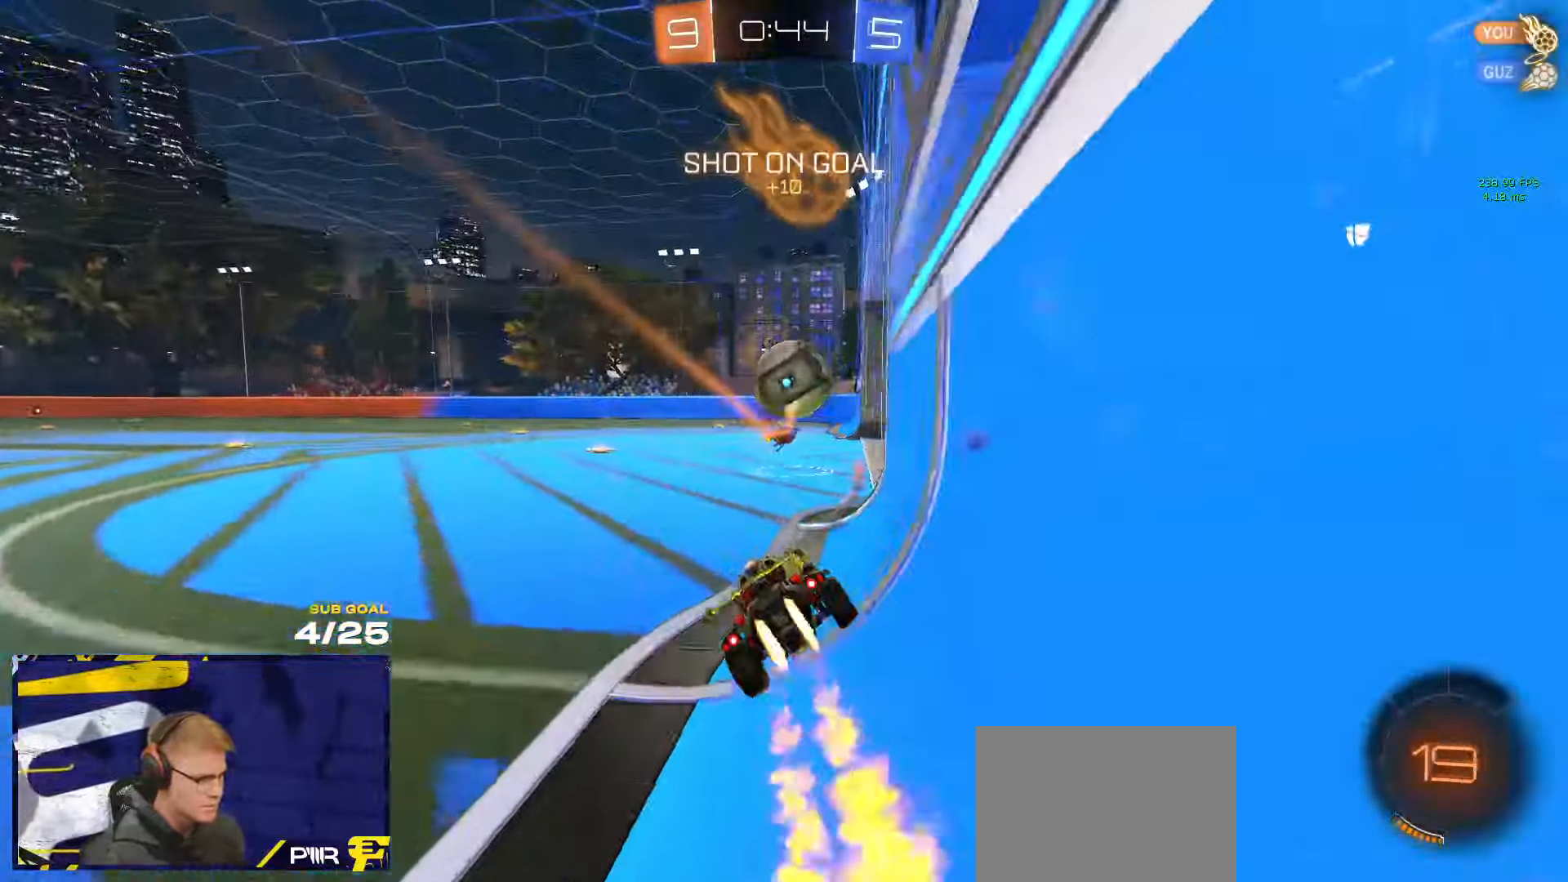
{"buttons": [], "left_stick": "down", "right_stick": "center", "events": [[84, "left_stick", "left"], [100, "A", "down"], [167, "A", "up"], [184, "R1", "up"], [284, "left_stick", "right"], [350, "left_stick", "center"], [450, "left_stick", "down"]]}
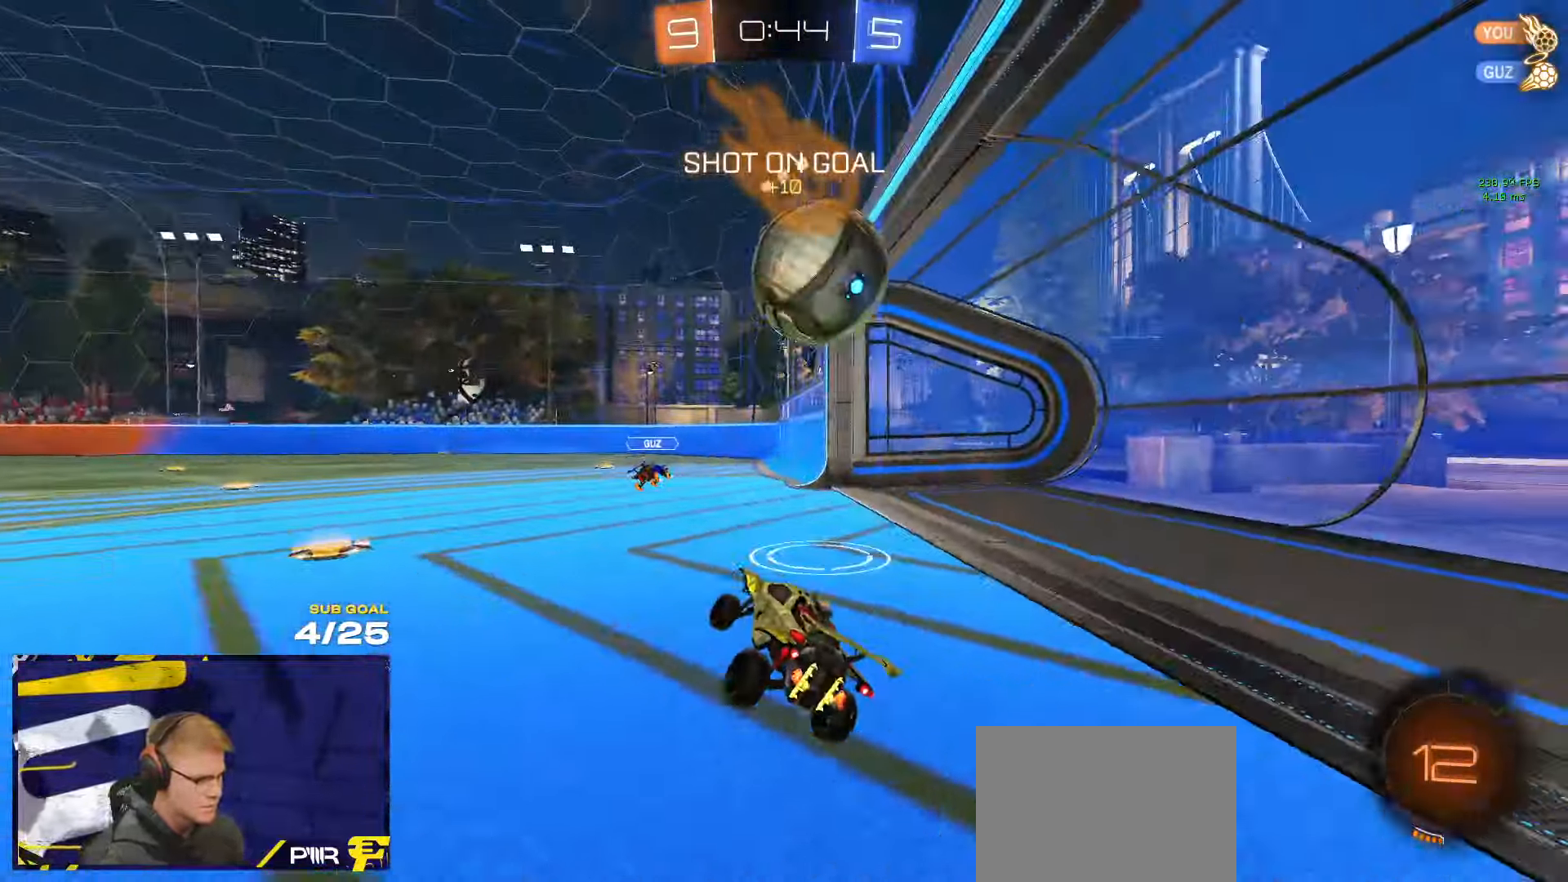
{"buttons": ["A"], "left_stick": "down", "right_stick": "center", "events": [[17, "left_stick", "right"], [84, "X", "down"], [117, "L2", "down"], [117, "X", "up"], [234, "left_stick", "center"], [284, "left_stick", "left"], [367, "L2", "up"], [434, "left_stick", "center"], [467, "A", "down"], [484, "left_stick", "down"]]}
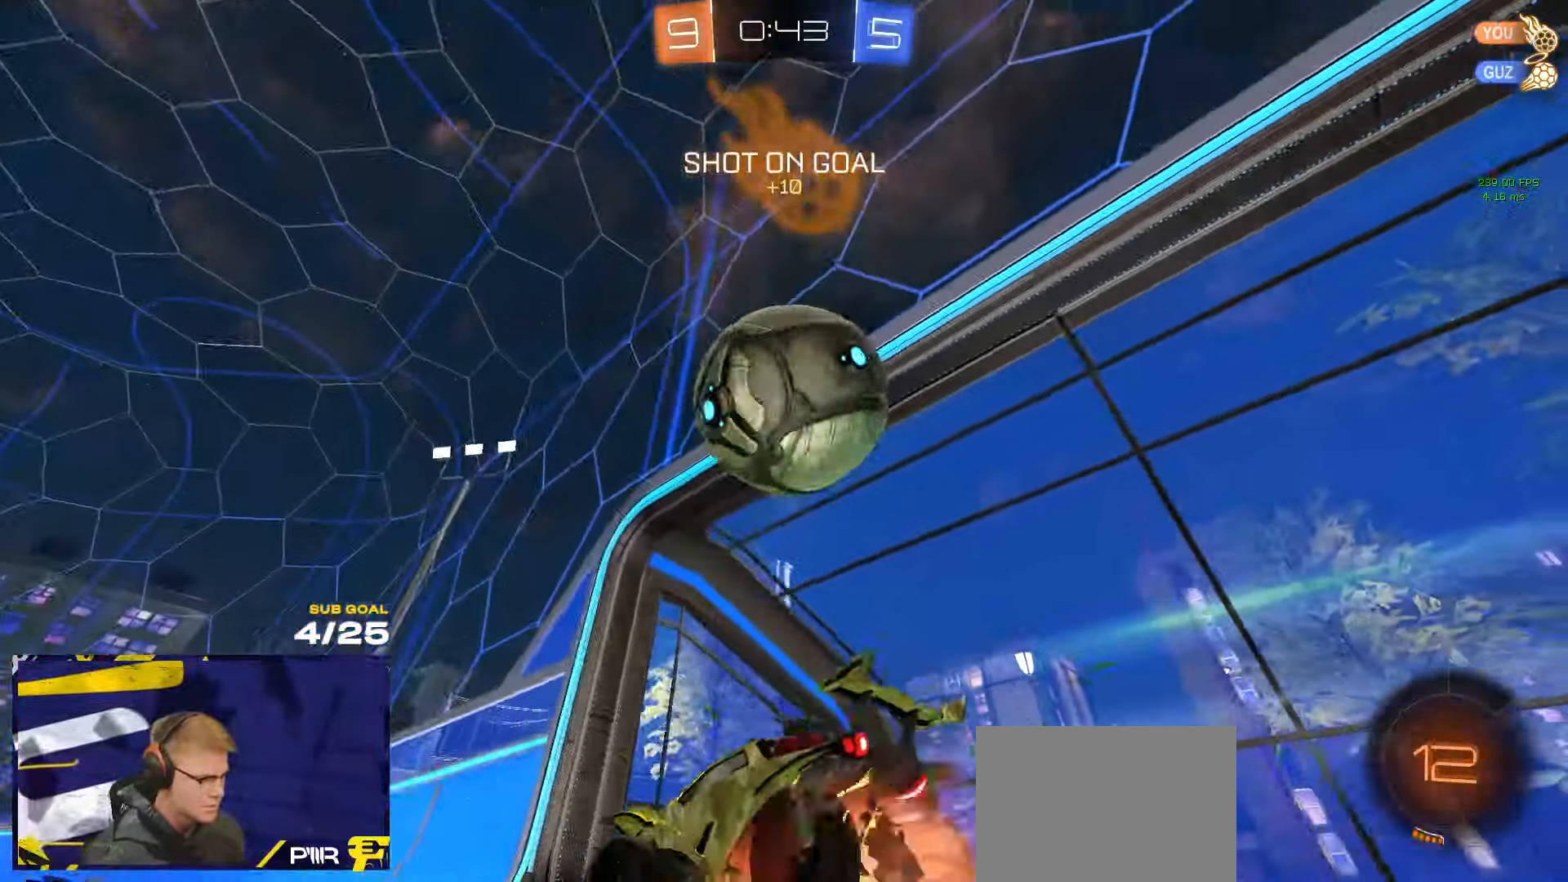
{"buttons": [], "left_stick": "down-left", "right_stick": "center", "events": [[117, "R1", "down"], [284, "A", "up"], [300, "L1", "down"], [300, "left_stick", "right"], [334, "A", "down"], [334, "L3", "down"], [400, "L3", "up"], [400, "left_stick", "down-left"], [417, "R1", "up"], [467, "A", "up"], [484, "L1", "up"]]}
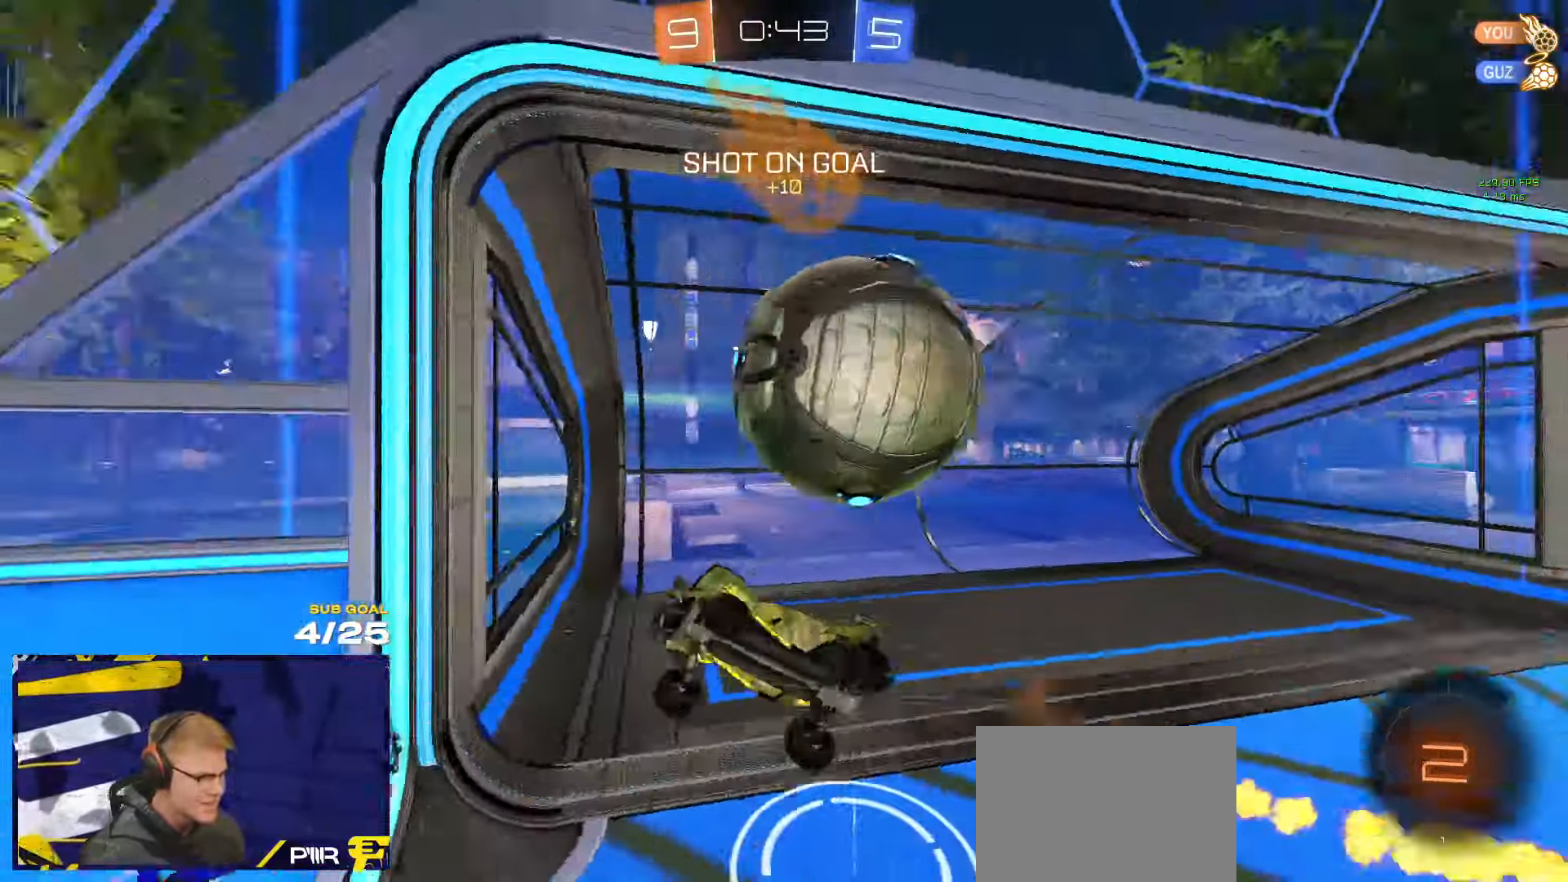
{"buttons": [], "left_stick": "center", "right_stick": "center", "events": [[17, "left_stick", "center"]]}
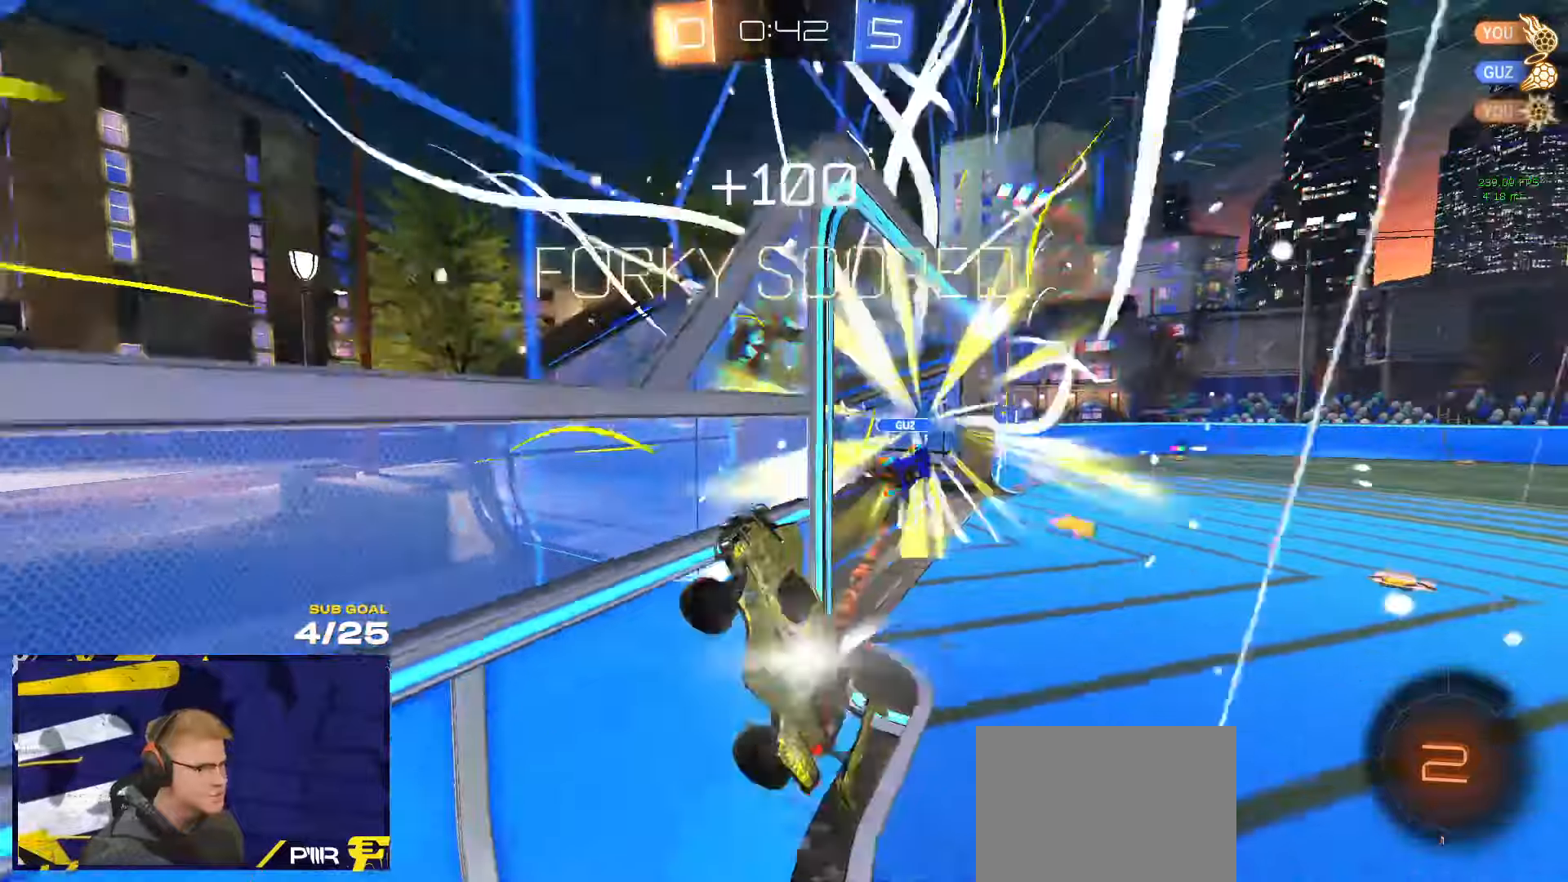
{"buttons": [], "left_stick": "center", "right_stick": "center", "events": [[233, "SELECT", "down"], [383, "SELECT", "up"]]}
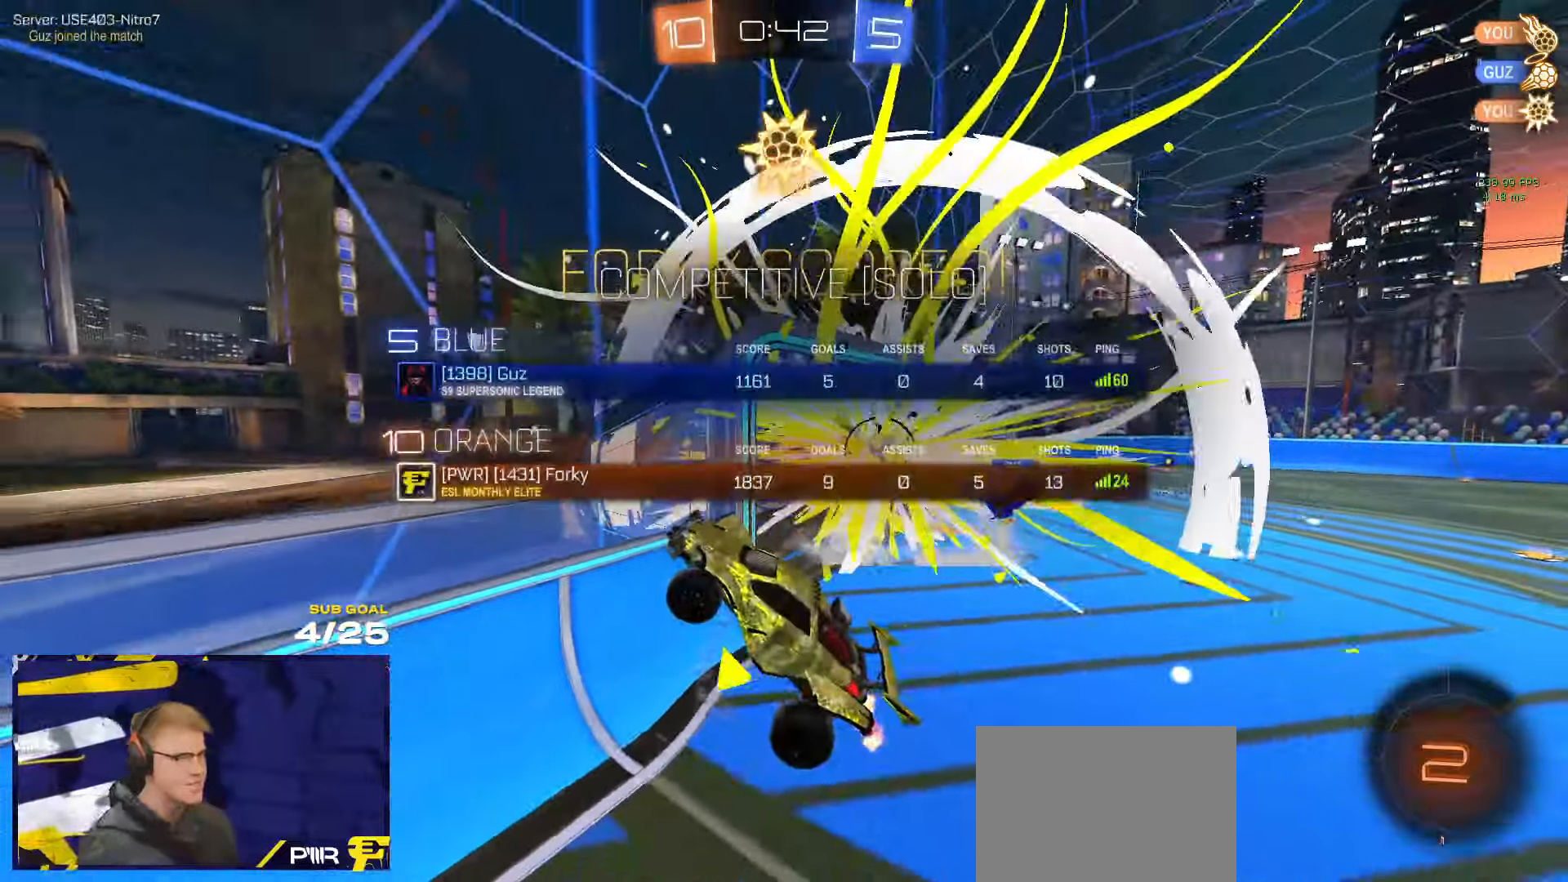
{"buttons": [], "left_stick": "down-left", "right_stick": "center", "events": [[116, "left_stick", "down-left"], [400, "Y", "down"], [500, "Y", "up"]]}
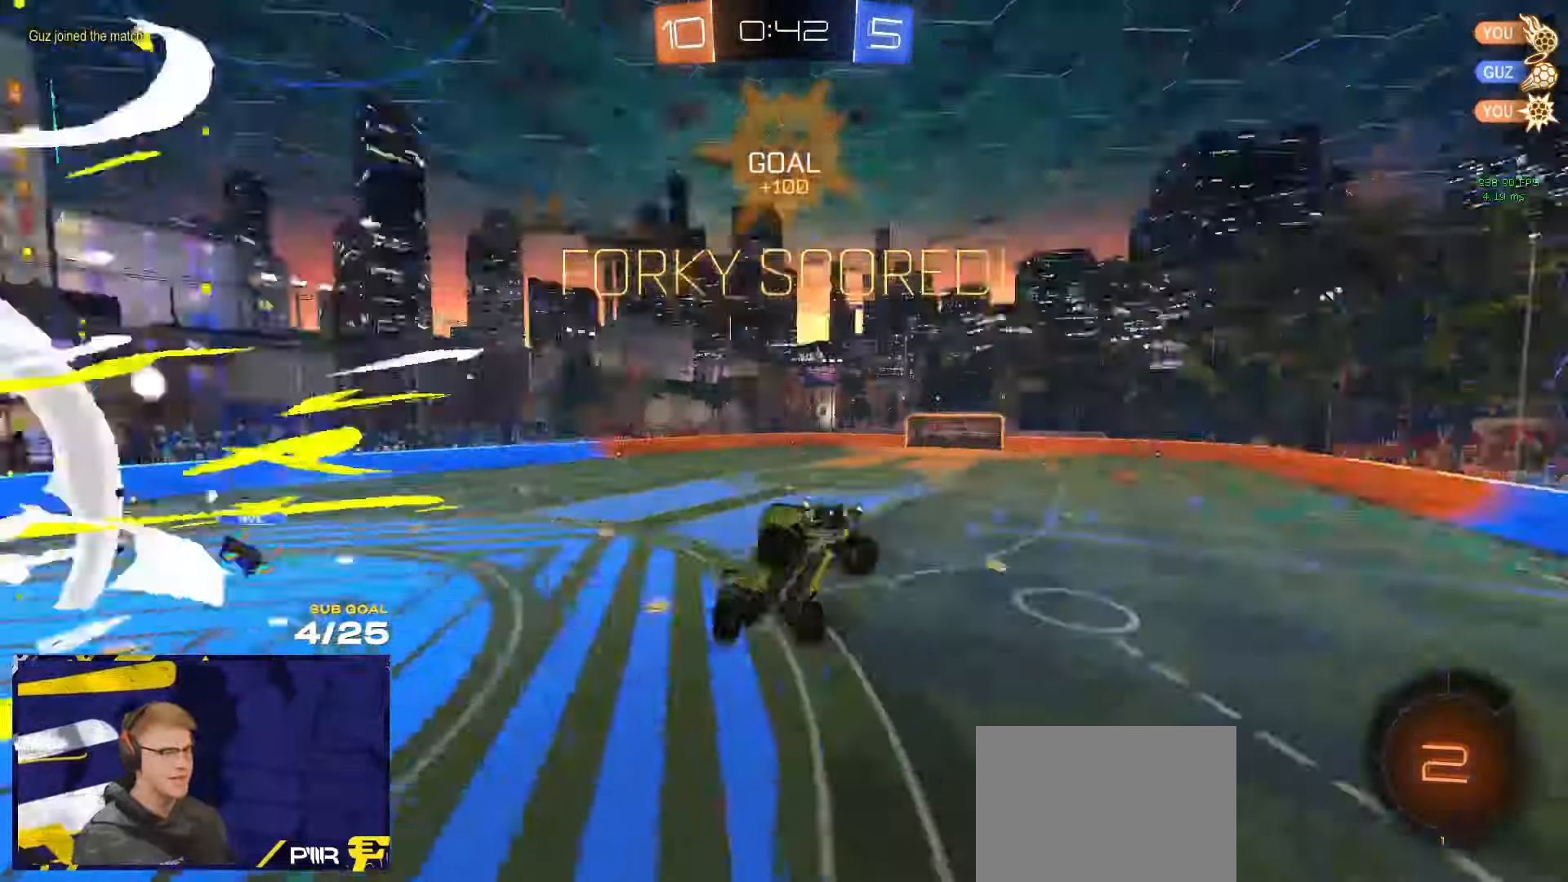
{"buttons": ["L1", "R1"], "left_stick": "down-left", "right_stick": "center", "events": [[166, "L1", "down"], [166, "left_stick", "left"], [183, "R1", "down"], [466, "left_stick", "down-left"]]}
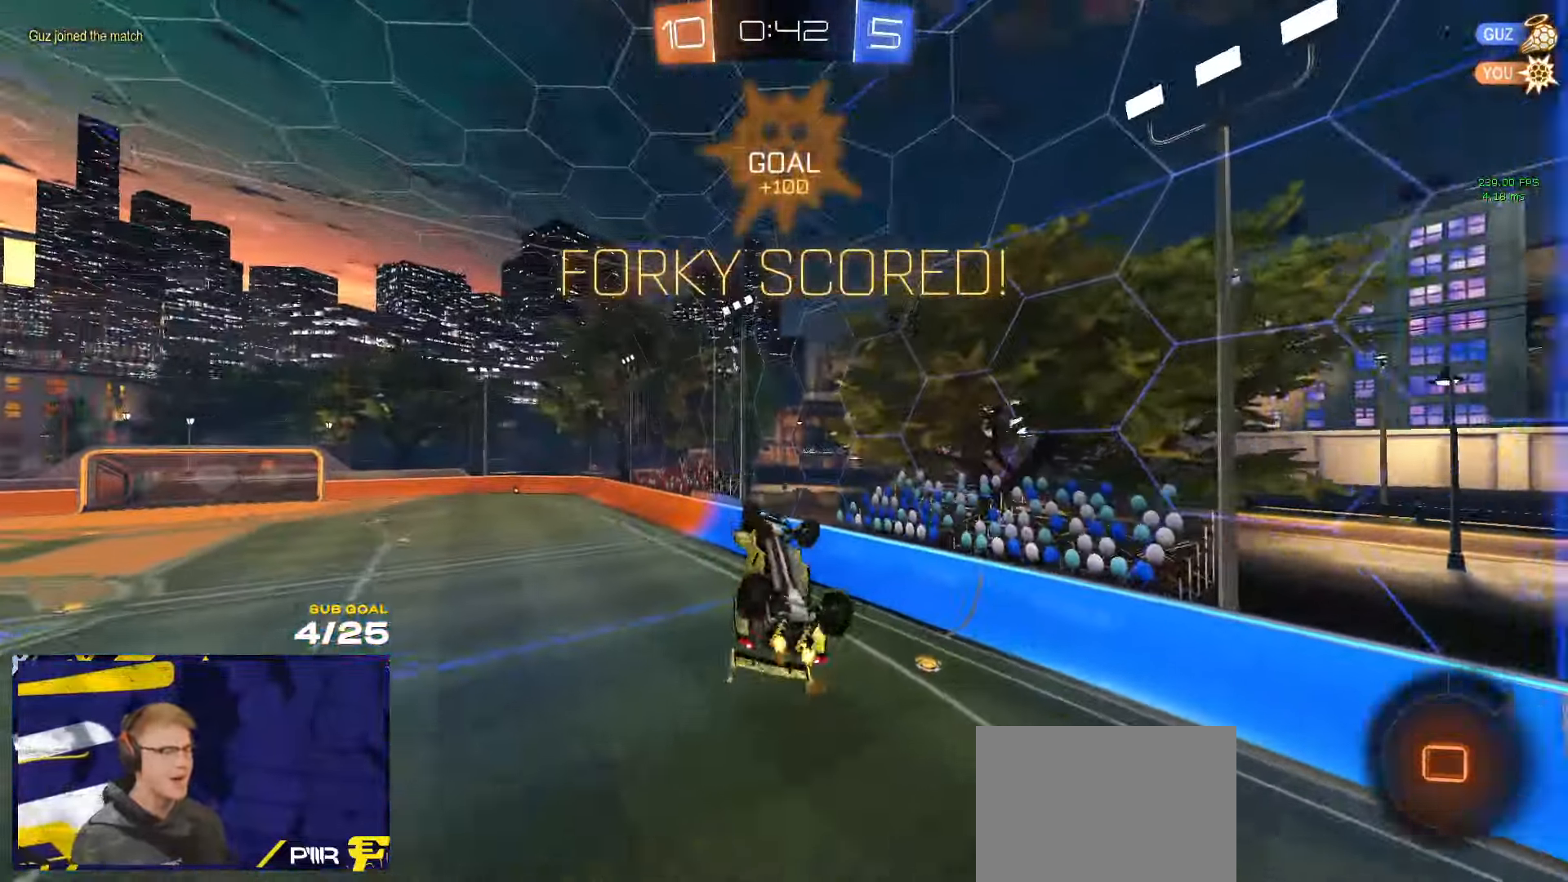
{"buttons": ["L1"], "left_stick": "center", "right_stick": "center", "events": [[166, "R1", "up"], [183, "left_stick", "right"], [500, "left_stick", "center"]]}
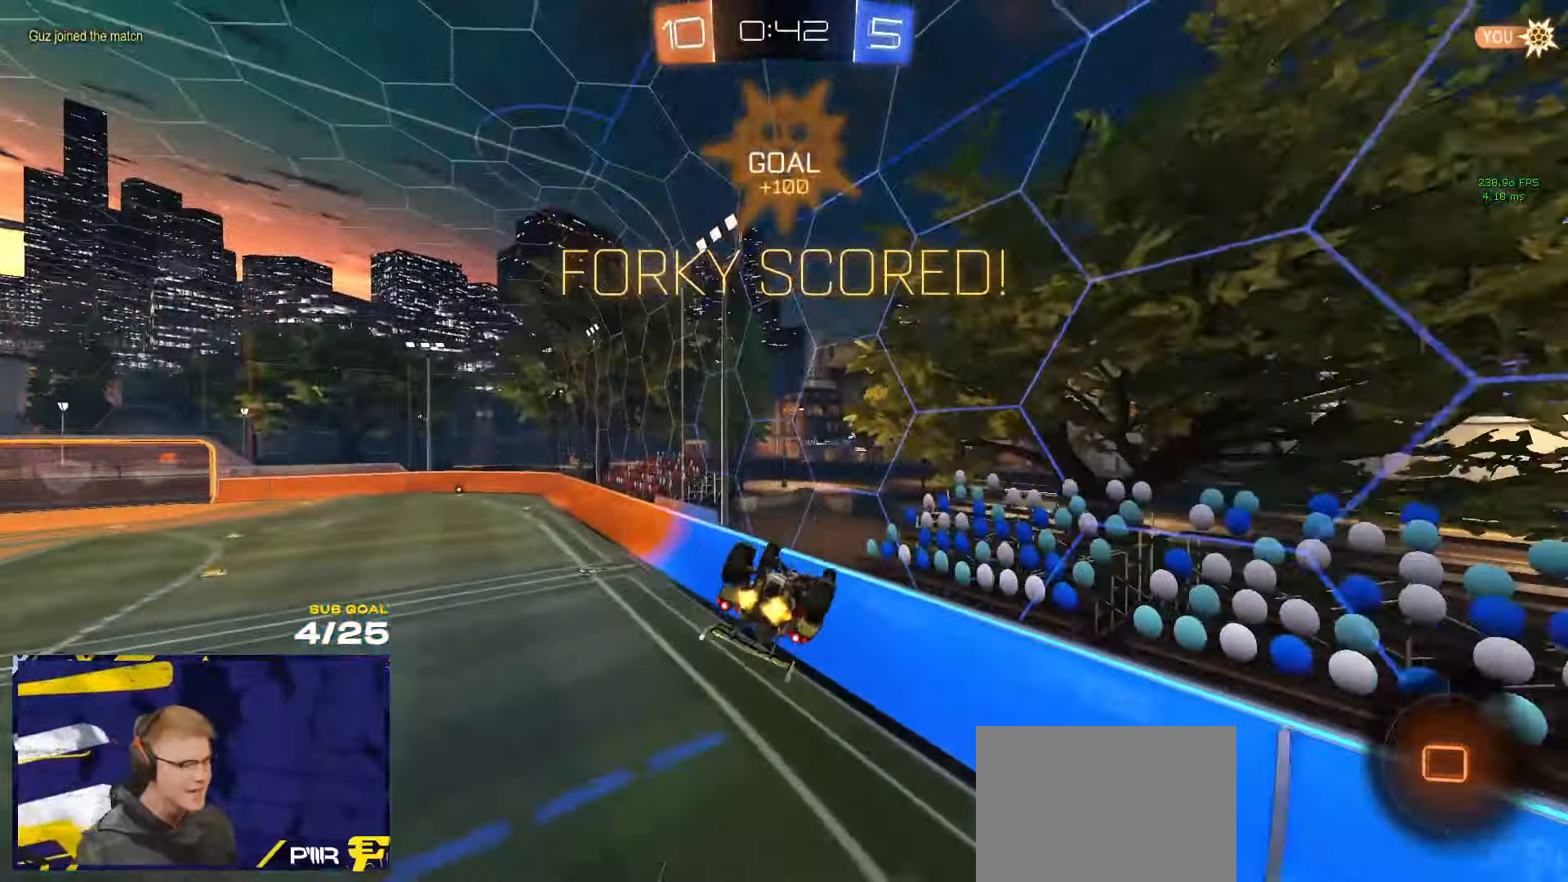
{"buttons": [], "left_stick": "down-left", "right_stick": "center", "events": [[83, "SELECT", "down"], [116, "L1", "up"], [116, "SELECT", "up"], [266, "left_stick", "down-right"], [350, "L3", "down"], [466, "L3", "up"], [483, "left_stick", "down-left"]]}
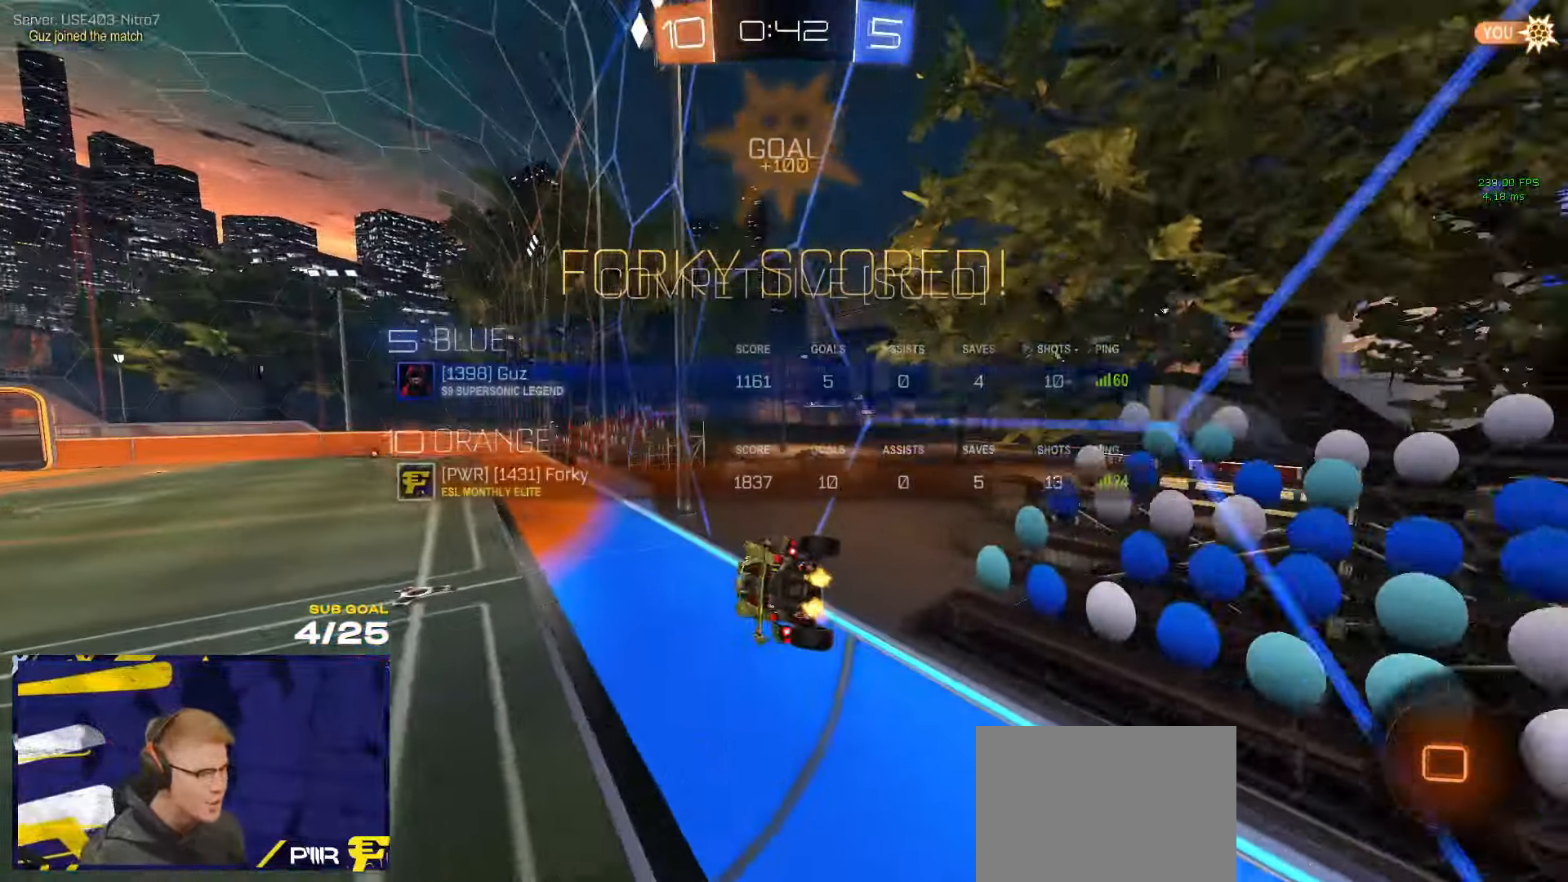
{"buttons": [], "left_stick": "down-left", "right_stick": "center", "events": [[33, "L1", "down"], [33, "left_stick", "left"], [133, "L1", "up"], [233, "A", "down"], [250, "left_stick", "up-right"], [316, "A", "up"], [333, "A", "down"], [366, "left_stick", "down-left"], [416, "A", "up"]]}
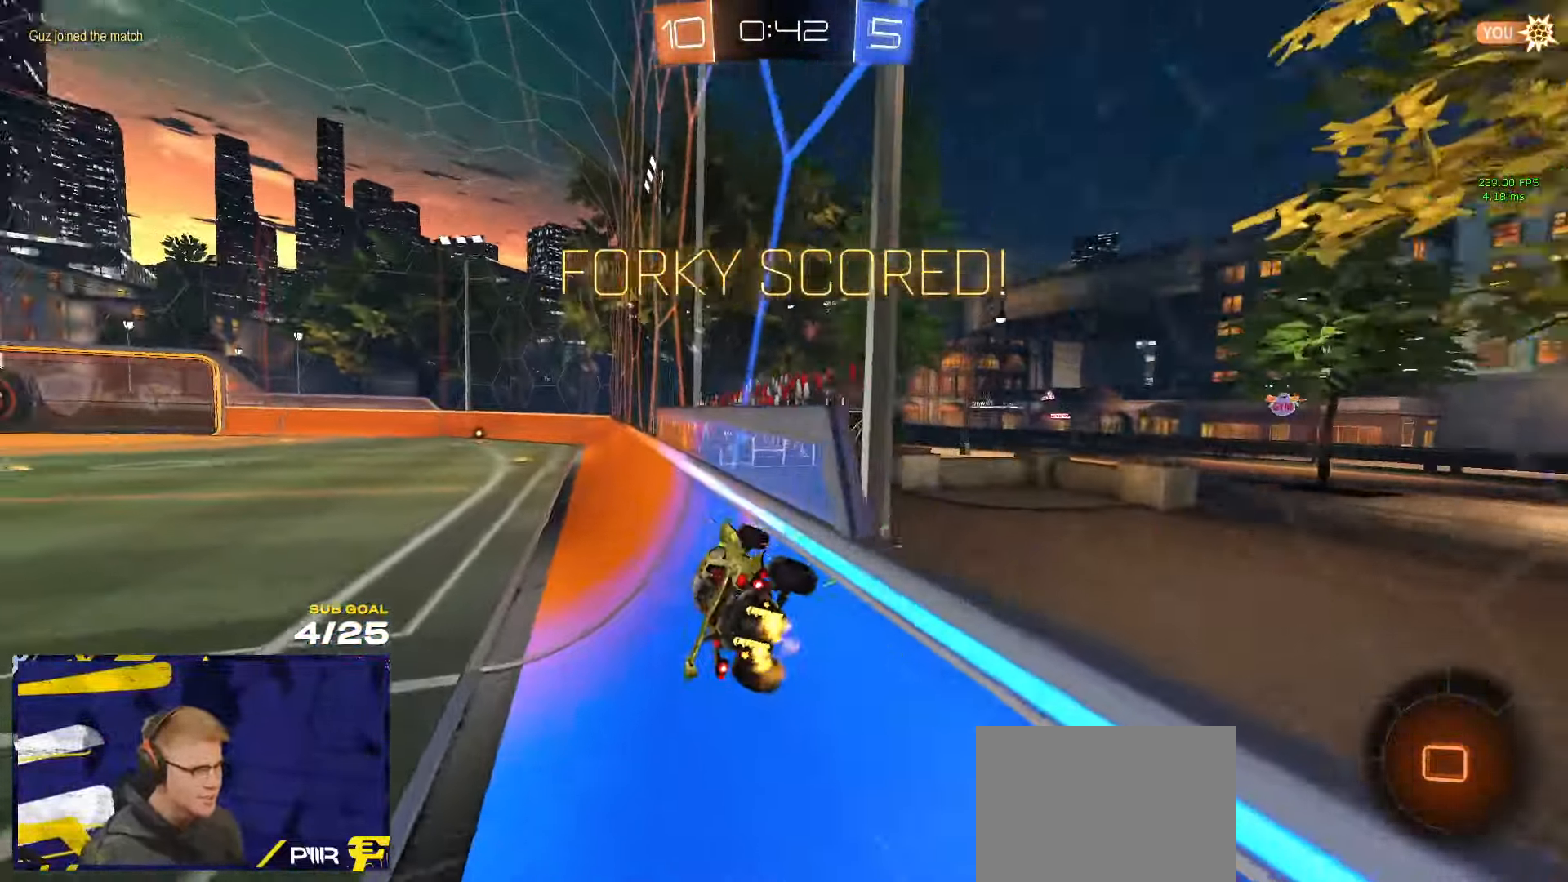
{"buttons": [], "left_stick": "center", "right_stick": "center", "events": [[183, "left_stick", "center"], [266, "SELECT", "down"], [333, "SELECT", "up"]]}
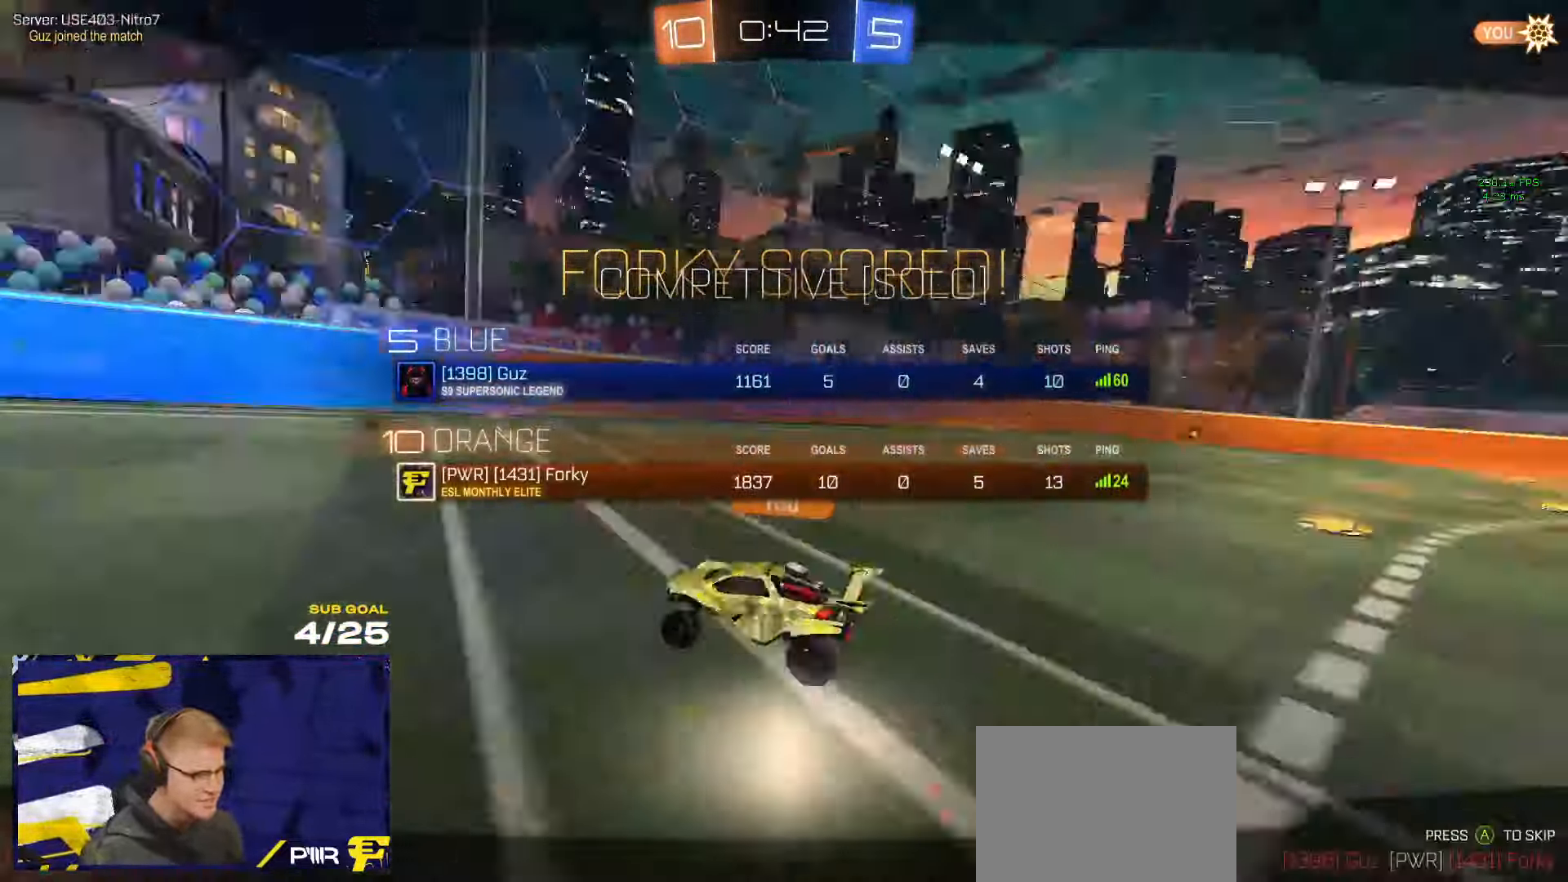
{"buttons": ["A"], "left_stick": "center", "right_stick": "center", "events": [[400, "A", "down"], [433, "A", "up"], [500, "A", "down"]]}
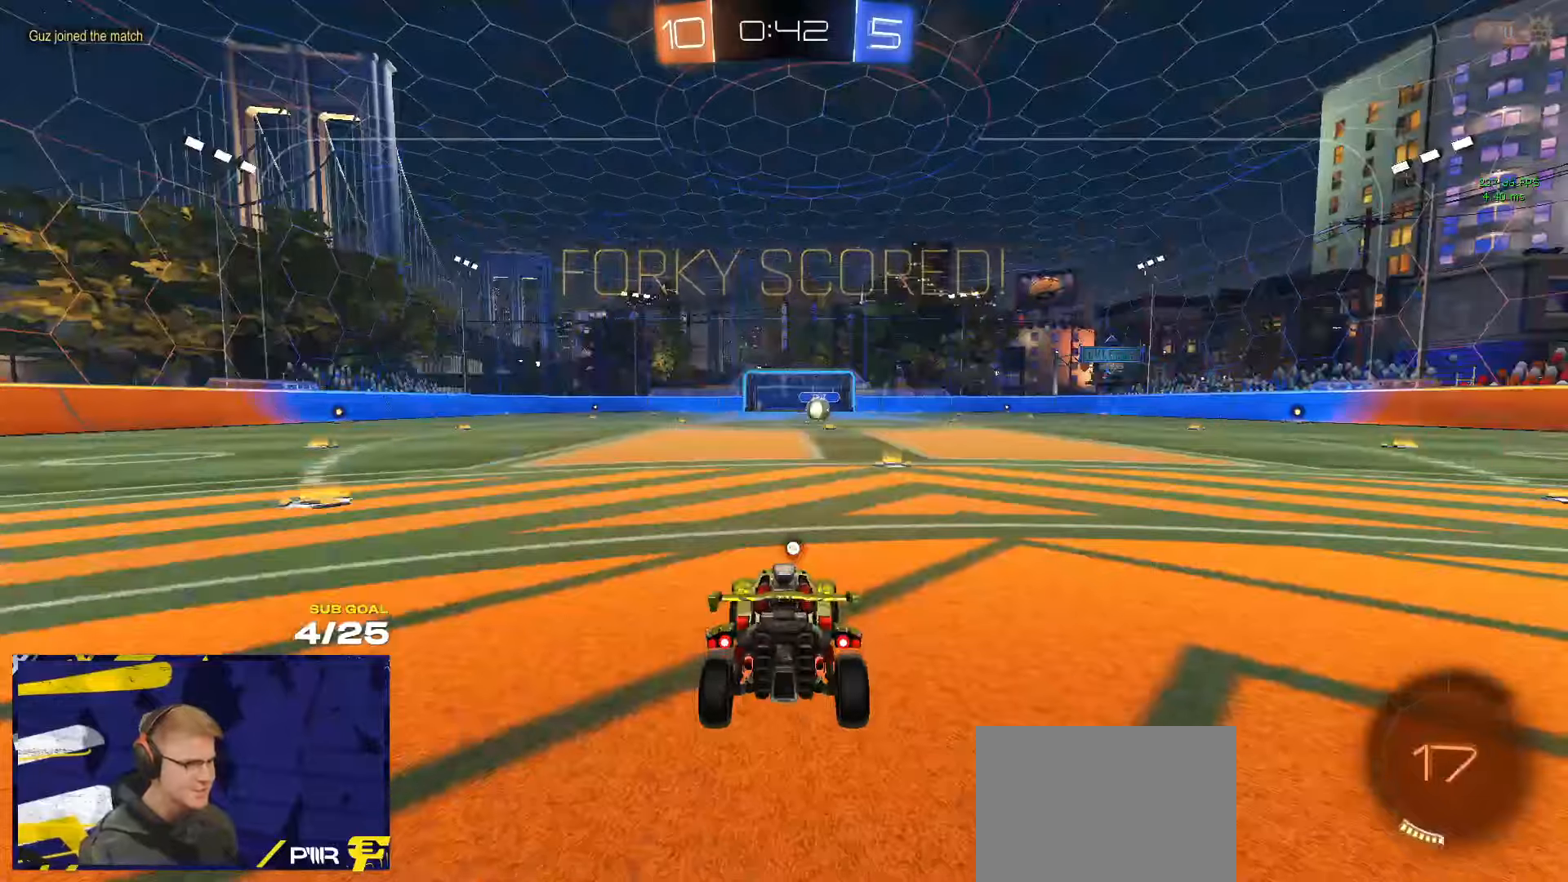
{"buttons": [], "left_stick": "center", "right_stick": "center", "events": [[50, "A", "up"], [266, "Y", "down"], [350, "Y", "up"]]}
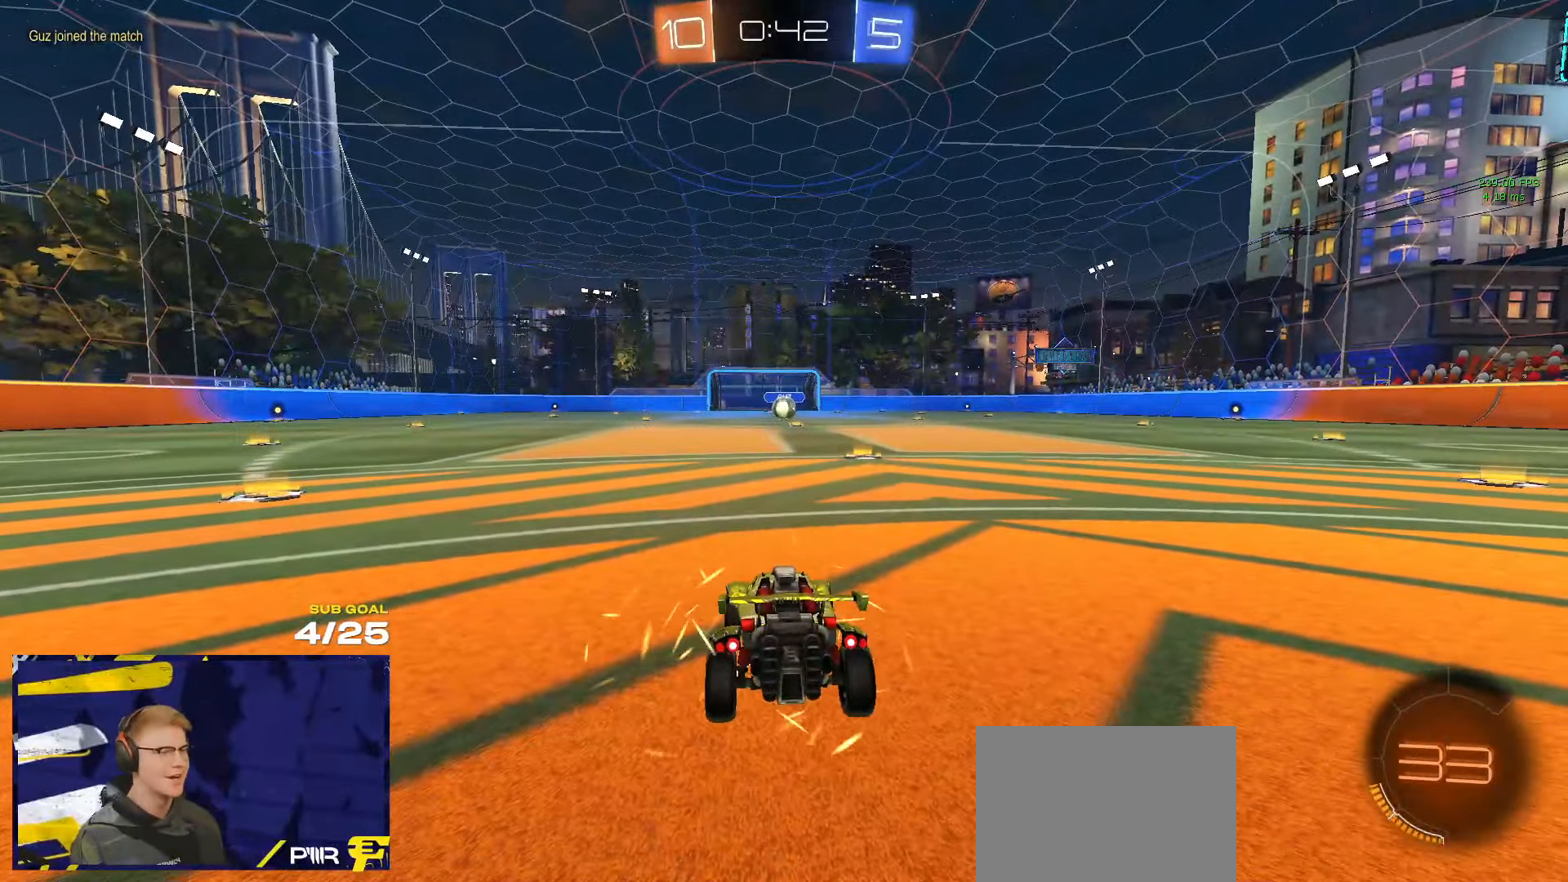
{"buttons": ["SELECT"], "left_stick": "center", "right_stick": "center", "events": [[16, "SELECT", "down"]]}
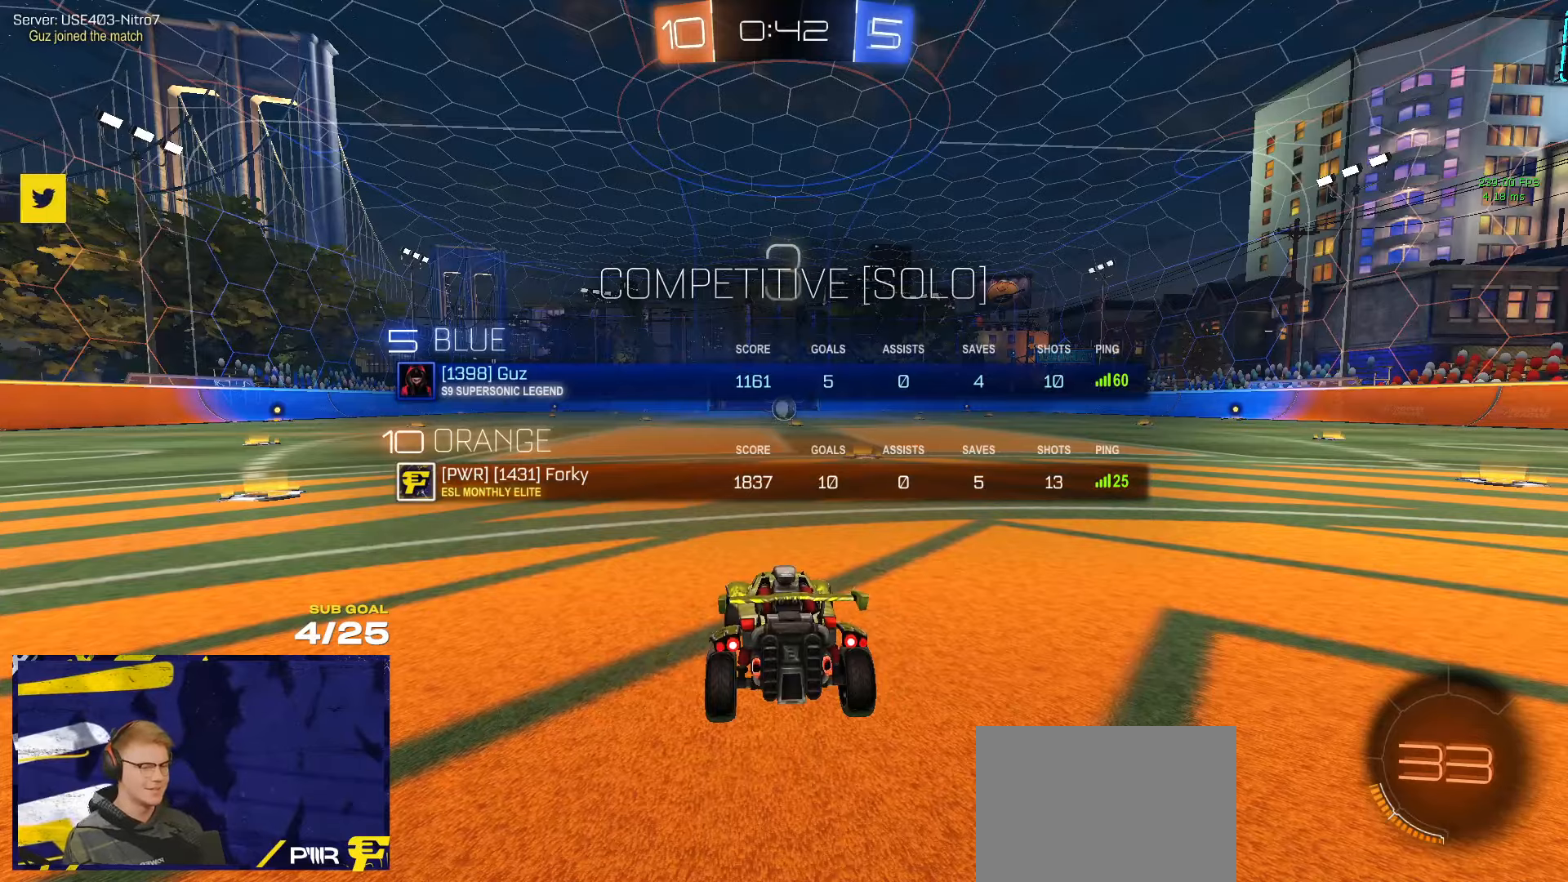
{"buttons": ["SELECT"], "left_stick": "center", "right_stick": "center", "events": []}
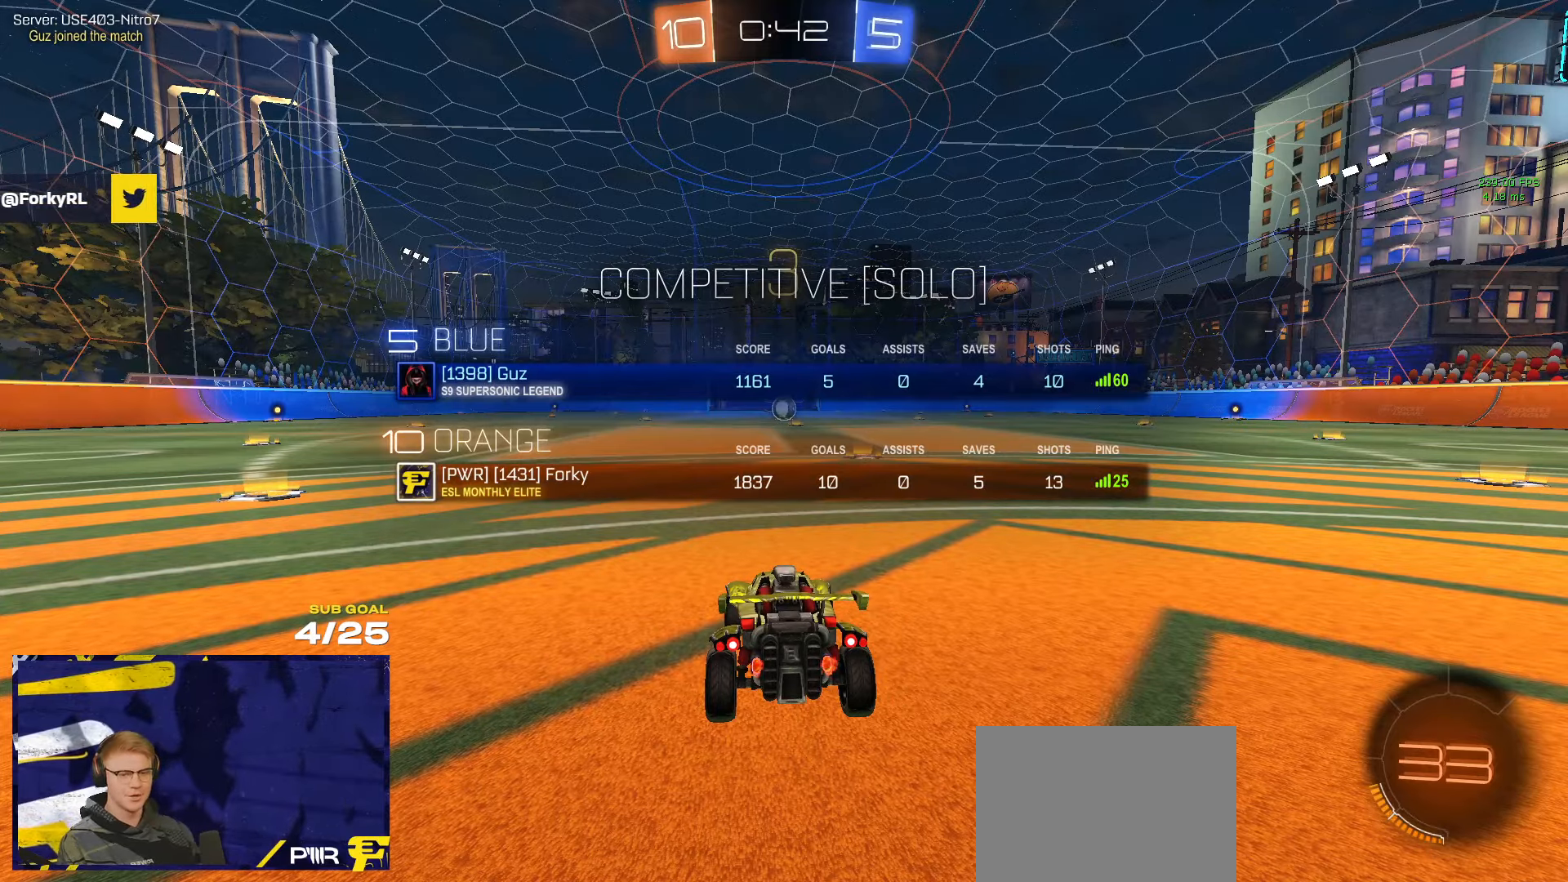
{"buttons": [], "left_stick": "center", "right_stick": "center", "events": [[200, "SELECT", "up"]]}
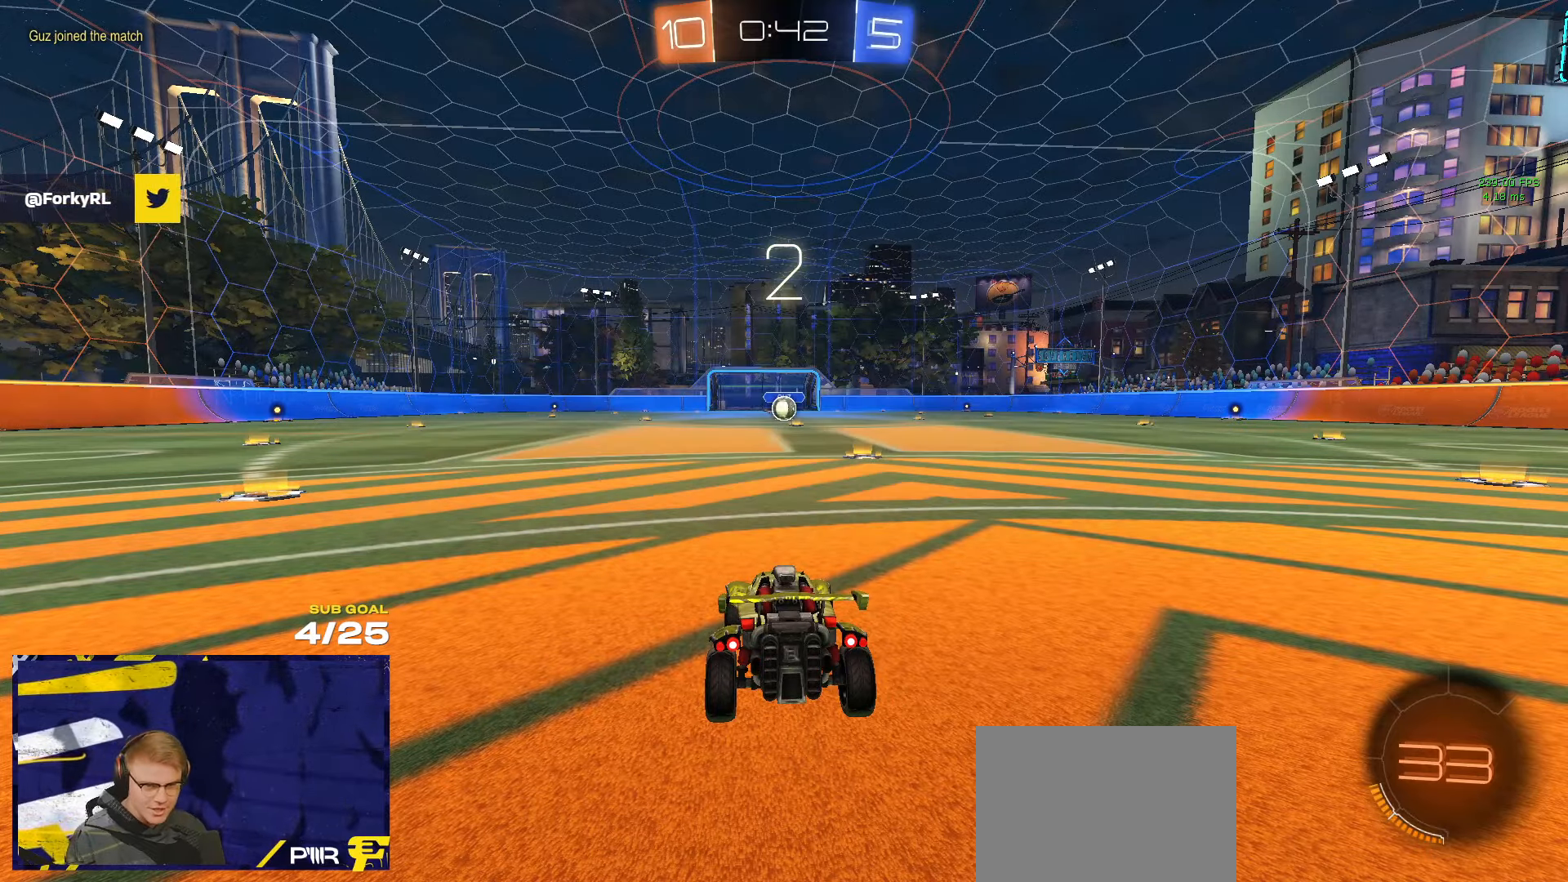
{"buttons": [], "left_stick": "center", "right_stick": "center", "events": []}
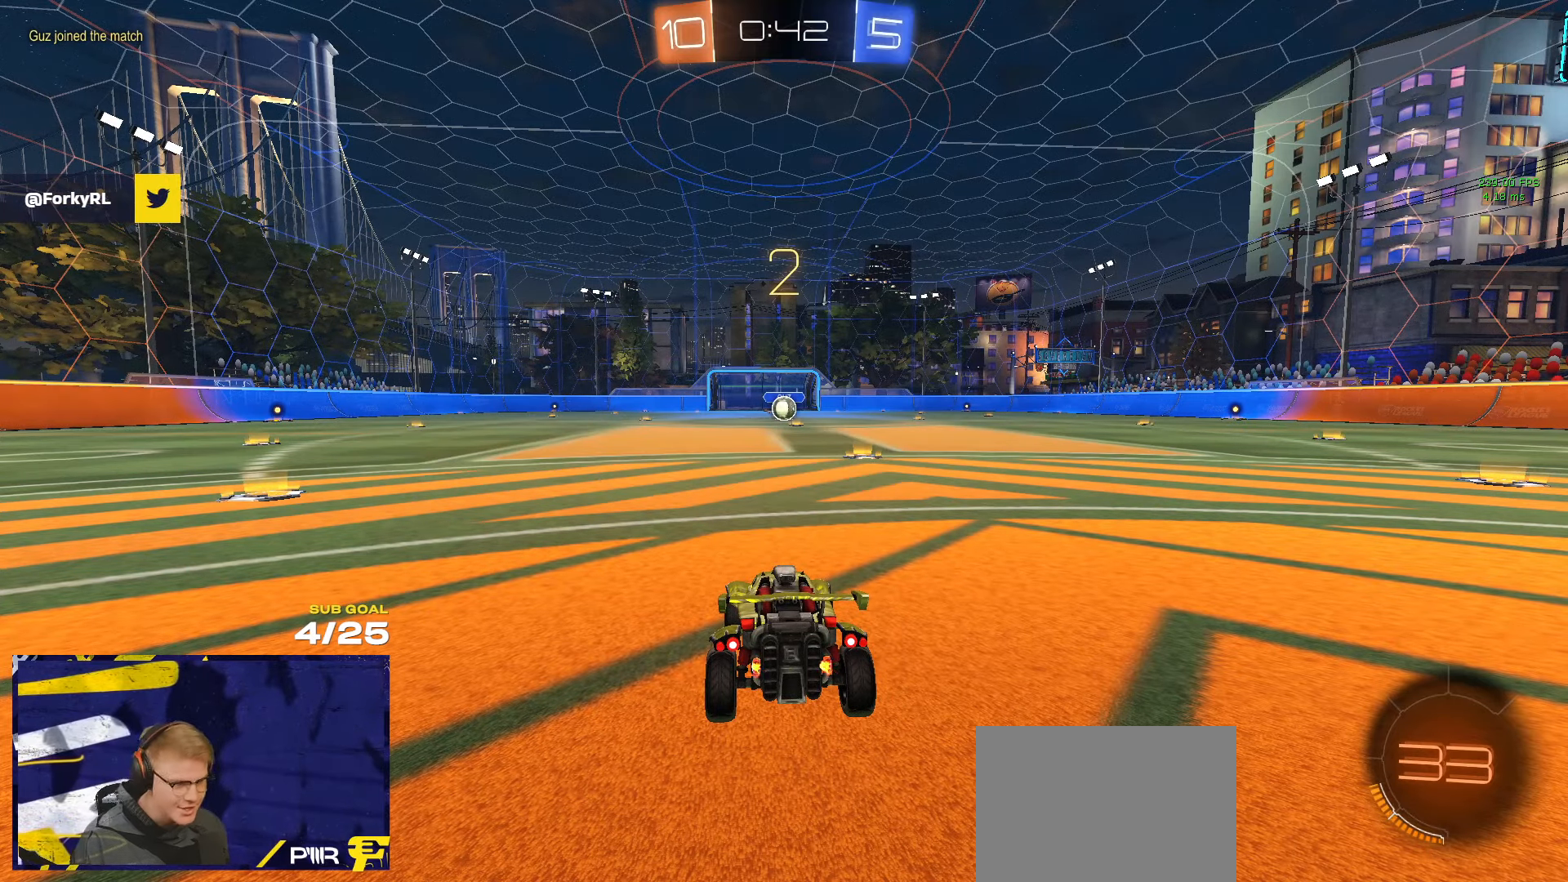
{"buttons": [], "left_stick": "up", "right_stick": "center", "events": [[167, "left_stick", "up"]]}
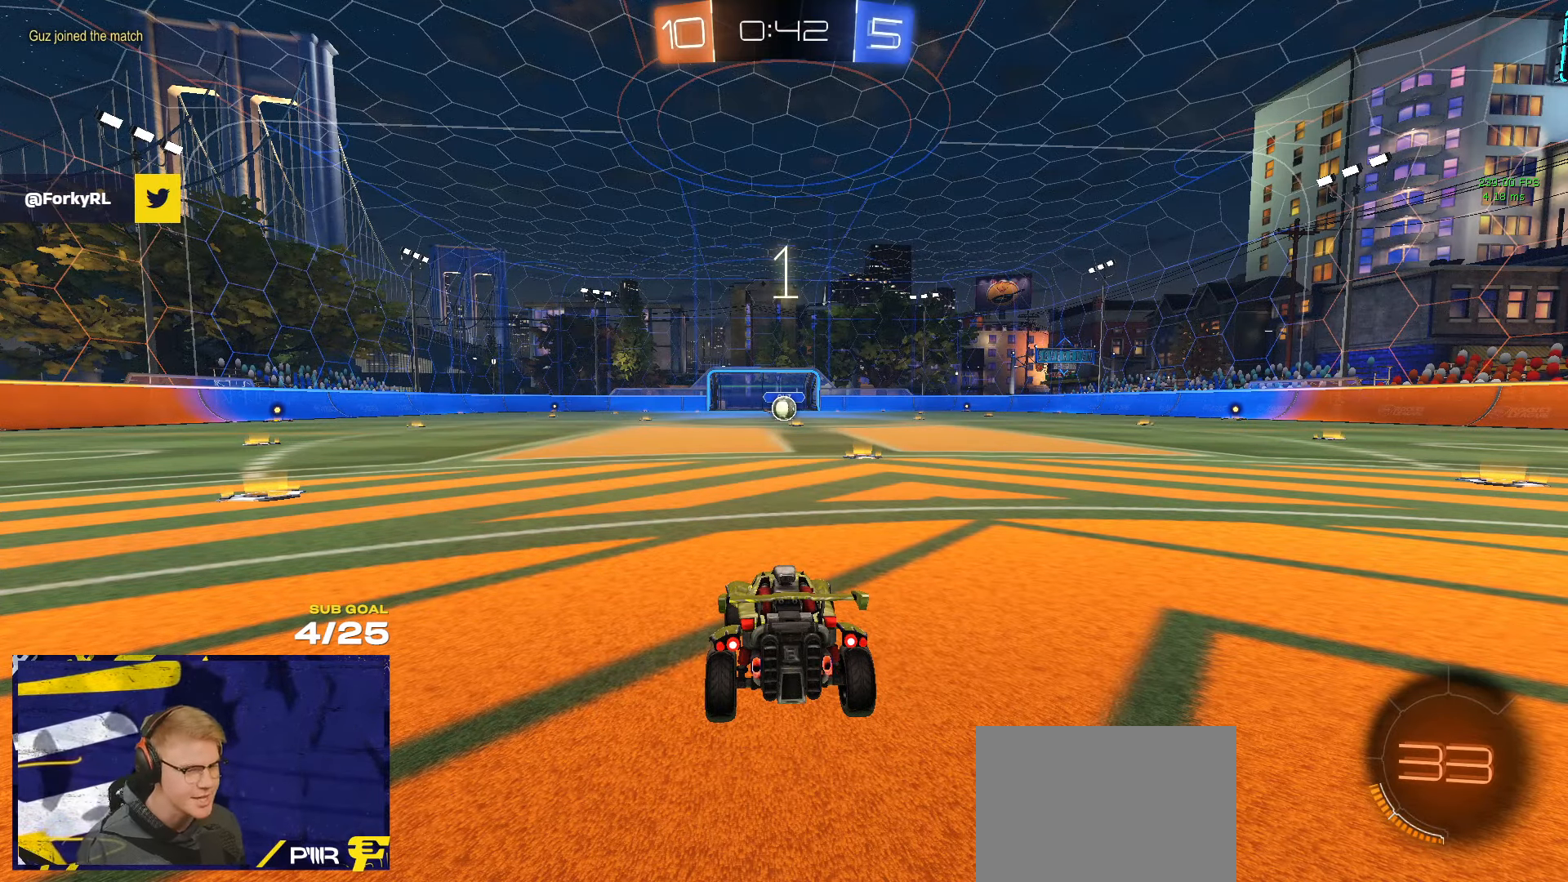
{"buttons": [], "left_stick": "up", "right_stick": "center", "events": [[150, "left_stick", "up-left"], [383, "left_stick", "center"], [500, "left_stick", "up"]]}
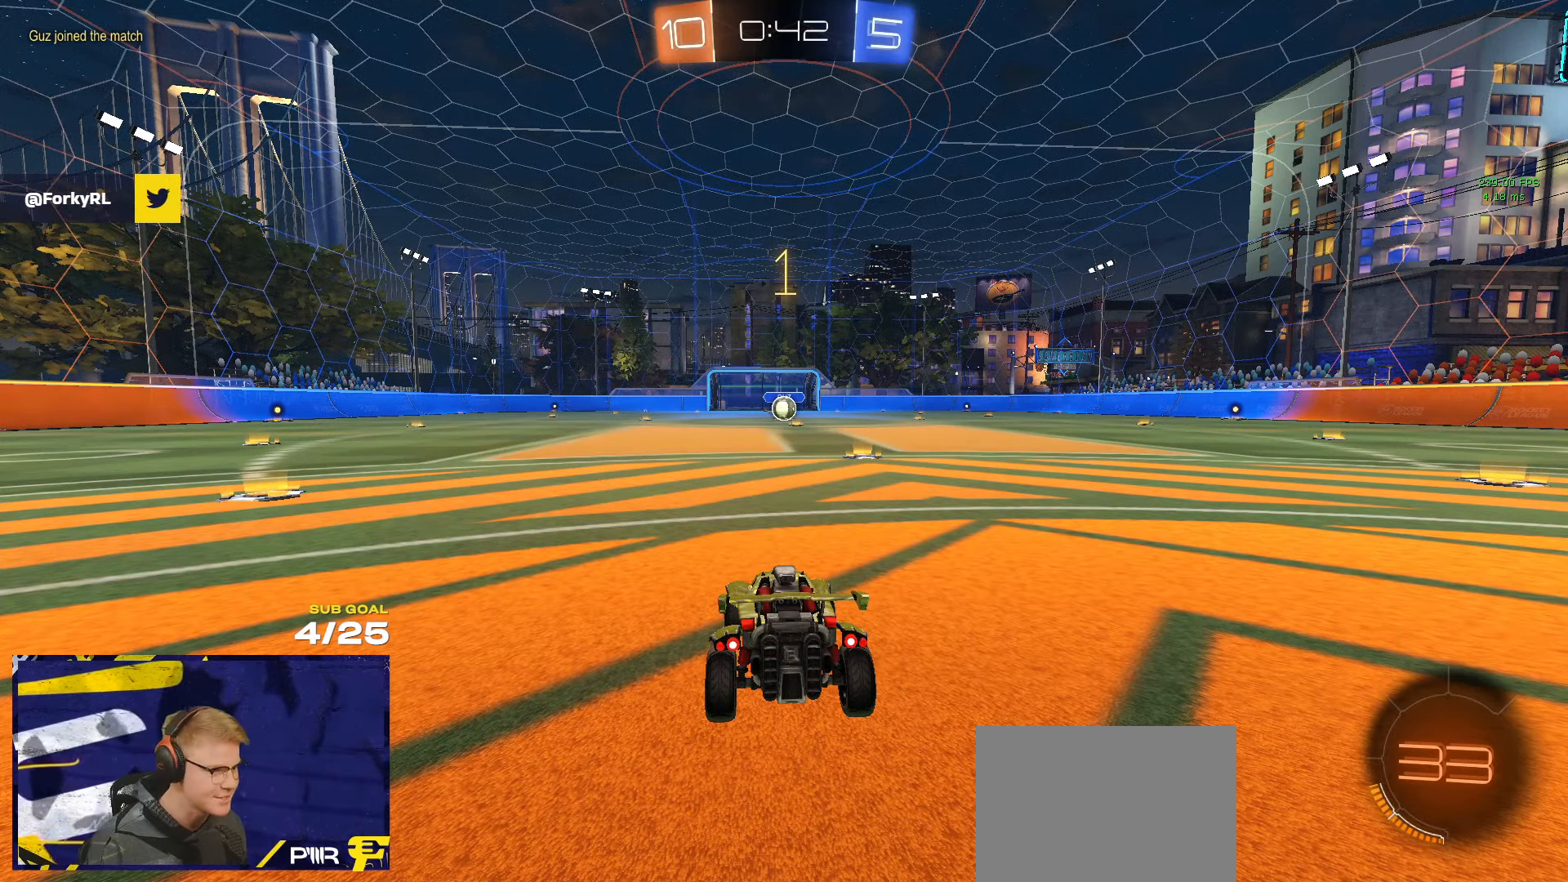
{"buttons": ["R1"], "left_stick": "up", "right_stick": "center", "events": [[83, "R1", "down"]]}
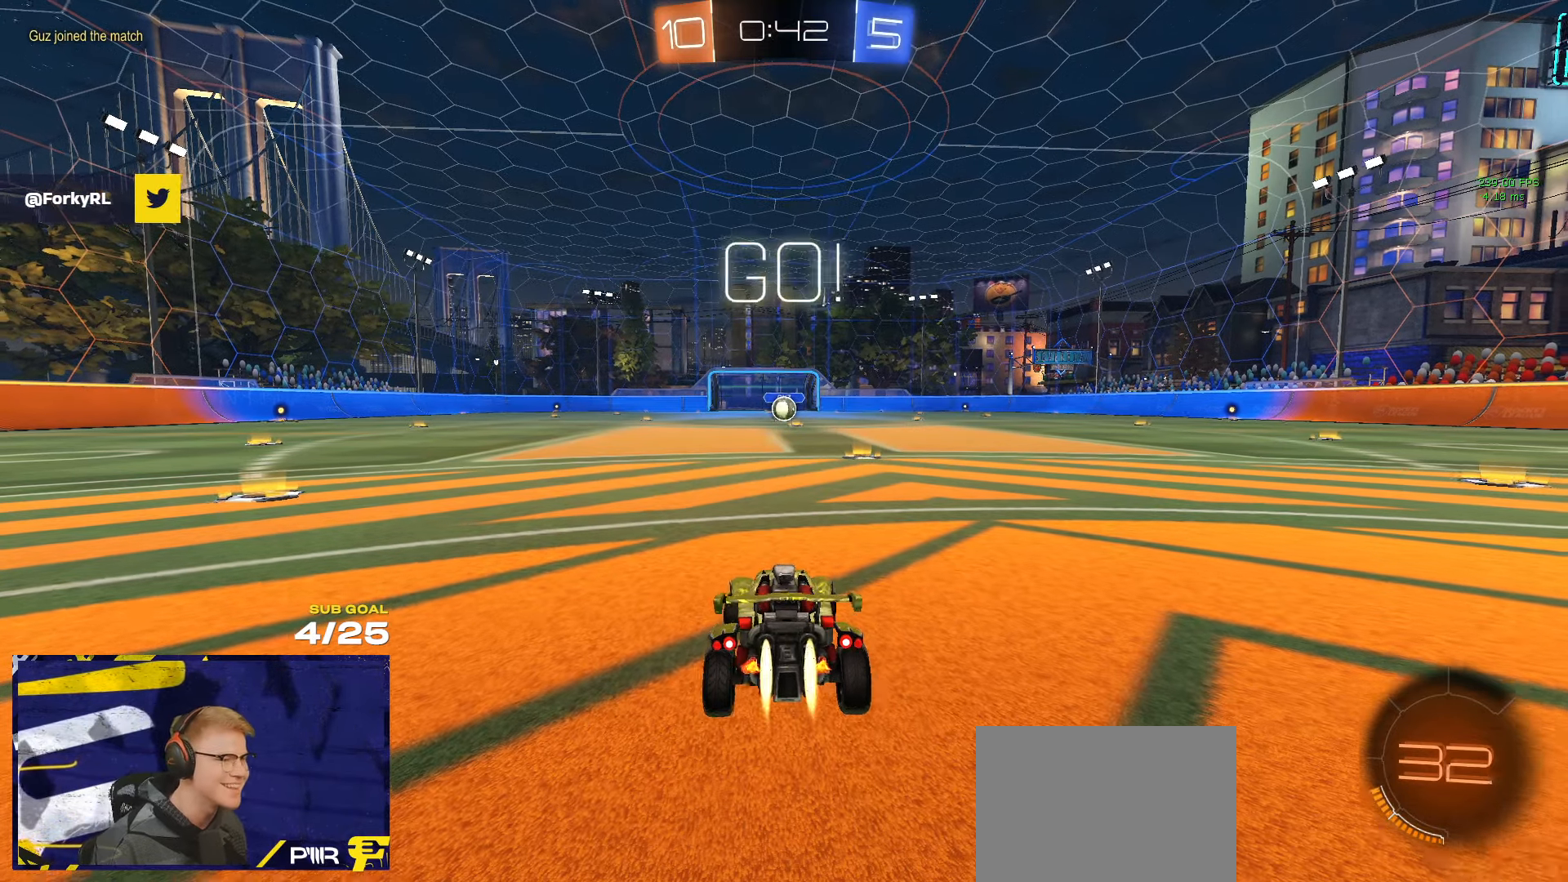
{"buttons": ["R1", "L3"], "left_stick": "up-left", "right_stick": "center", "events": [[33, "left_stick", "center"], [383, "left_stick", "up-left"], [417, "A", "down"], [433, "L3", "down"], [483, "A", "up"]]}
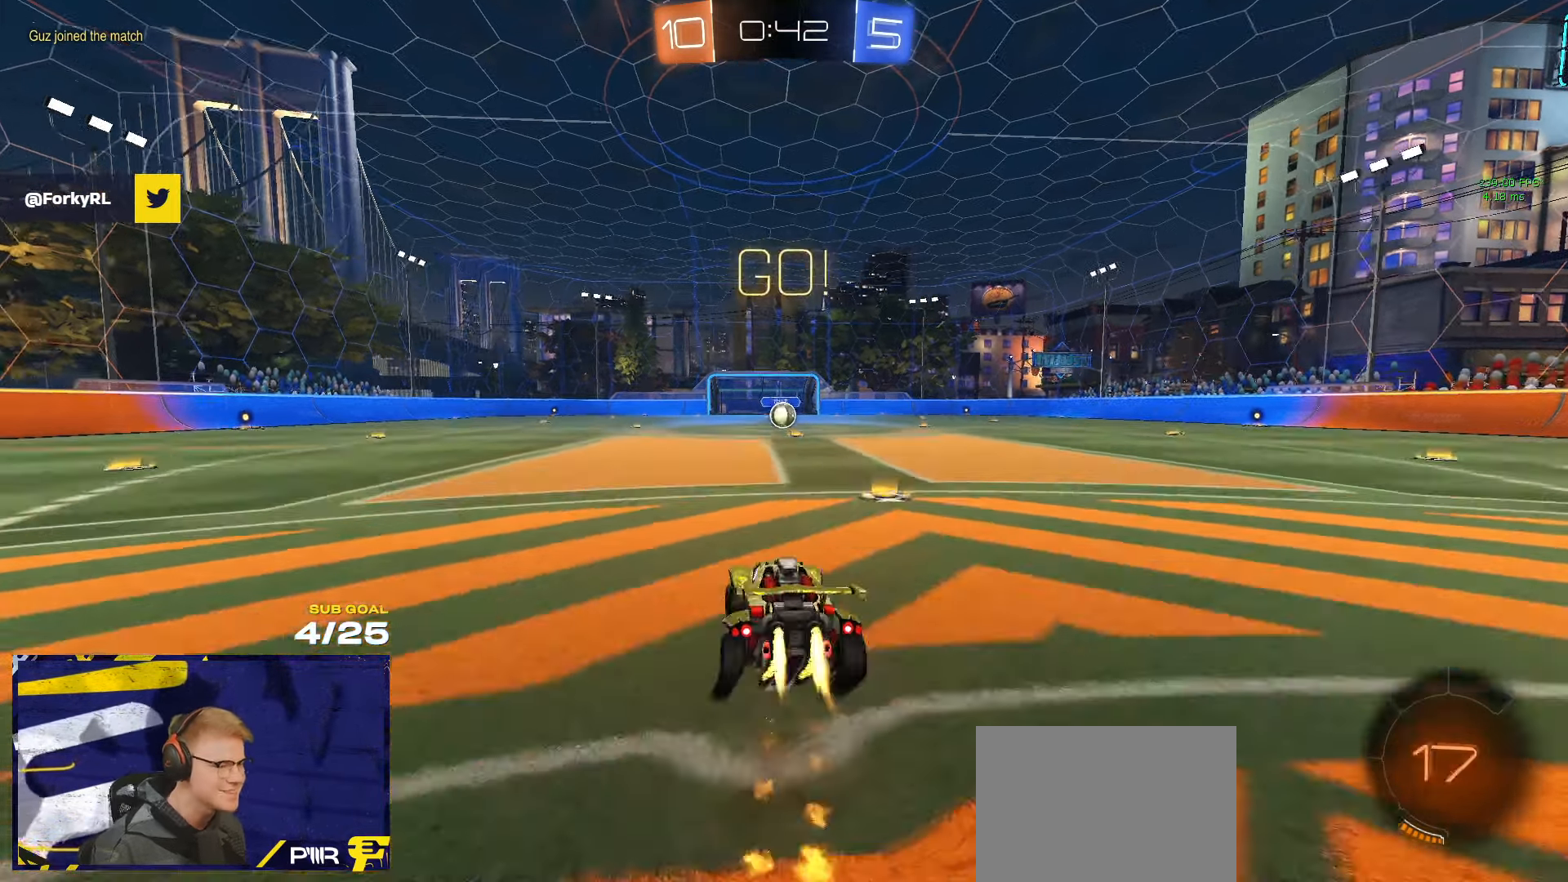
{"buttons": ["R1", "L3"], "left_stick": "down-right", "right_stick": "center", "events": [[50, "A", "down"], [150, "A", "up"], [150, "left_stick", "down-left"], [267, "Y", "down"], [350, "Y", "up"], [400, "left_stick", "down-right"]]}
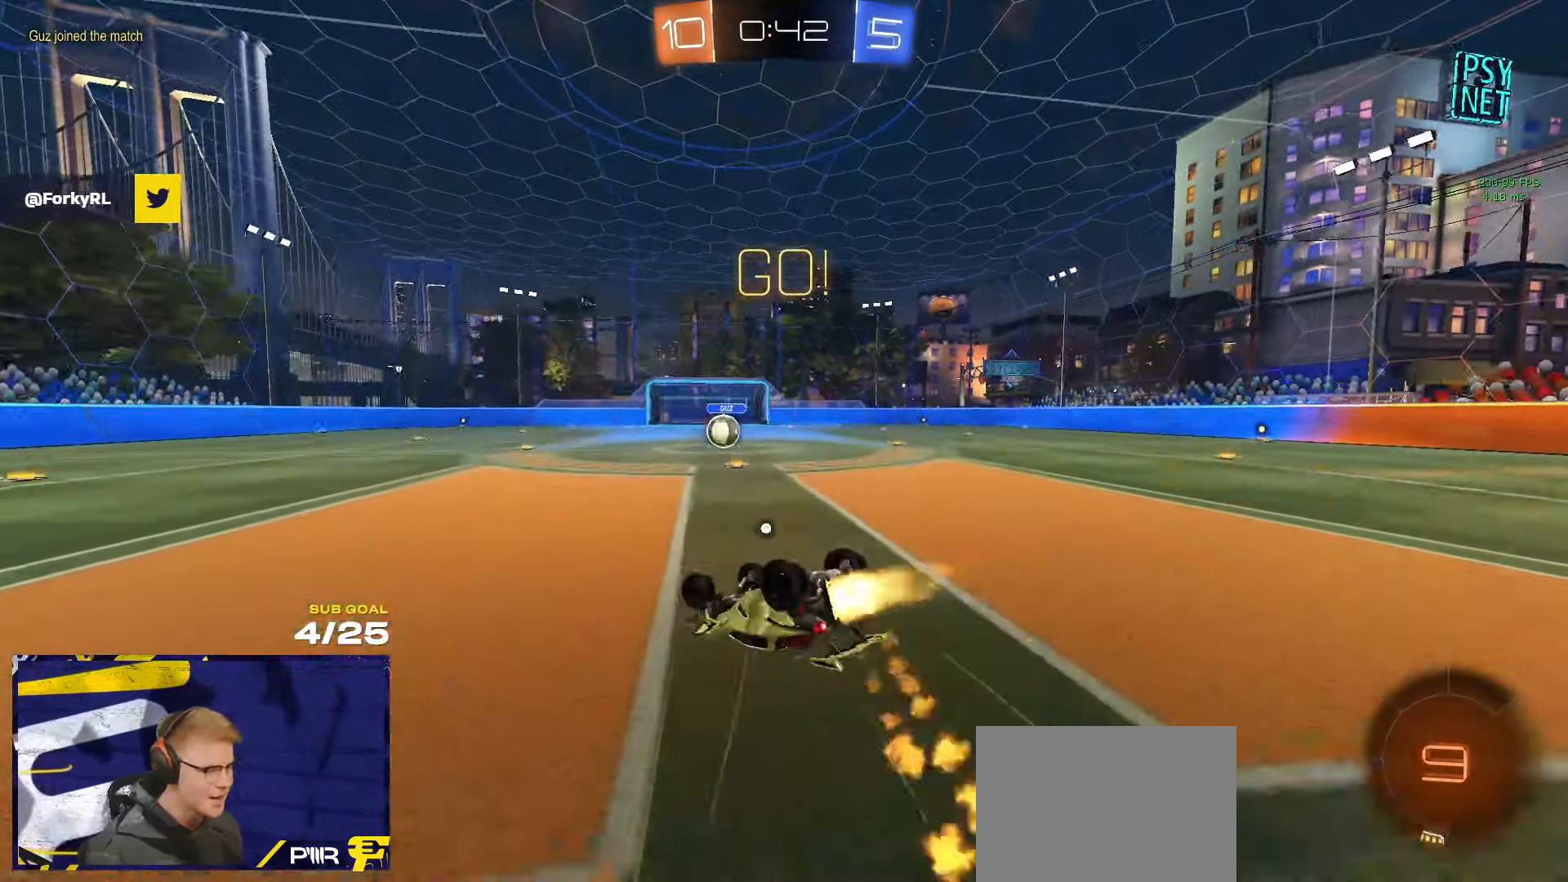
{"buttons": [], "left_stick": "up-right", "right_stick": "center", "events": [[83, "left_stick", "down"], [233, "R1", "up"], [367, "L3", "up"], [367, "left_stick", "center"], [433, "left_stick", "up-right"]]}
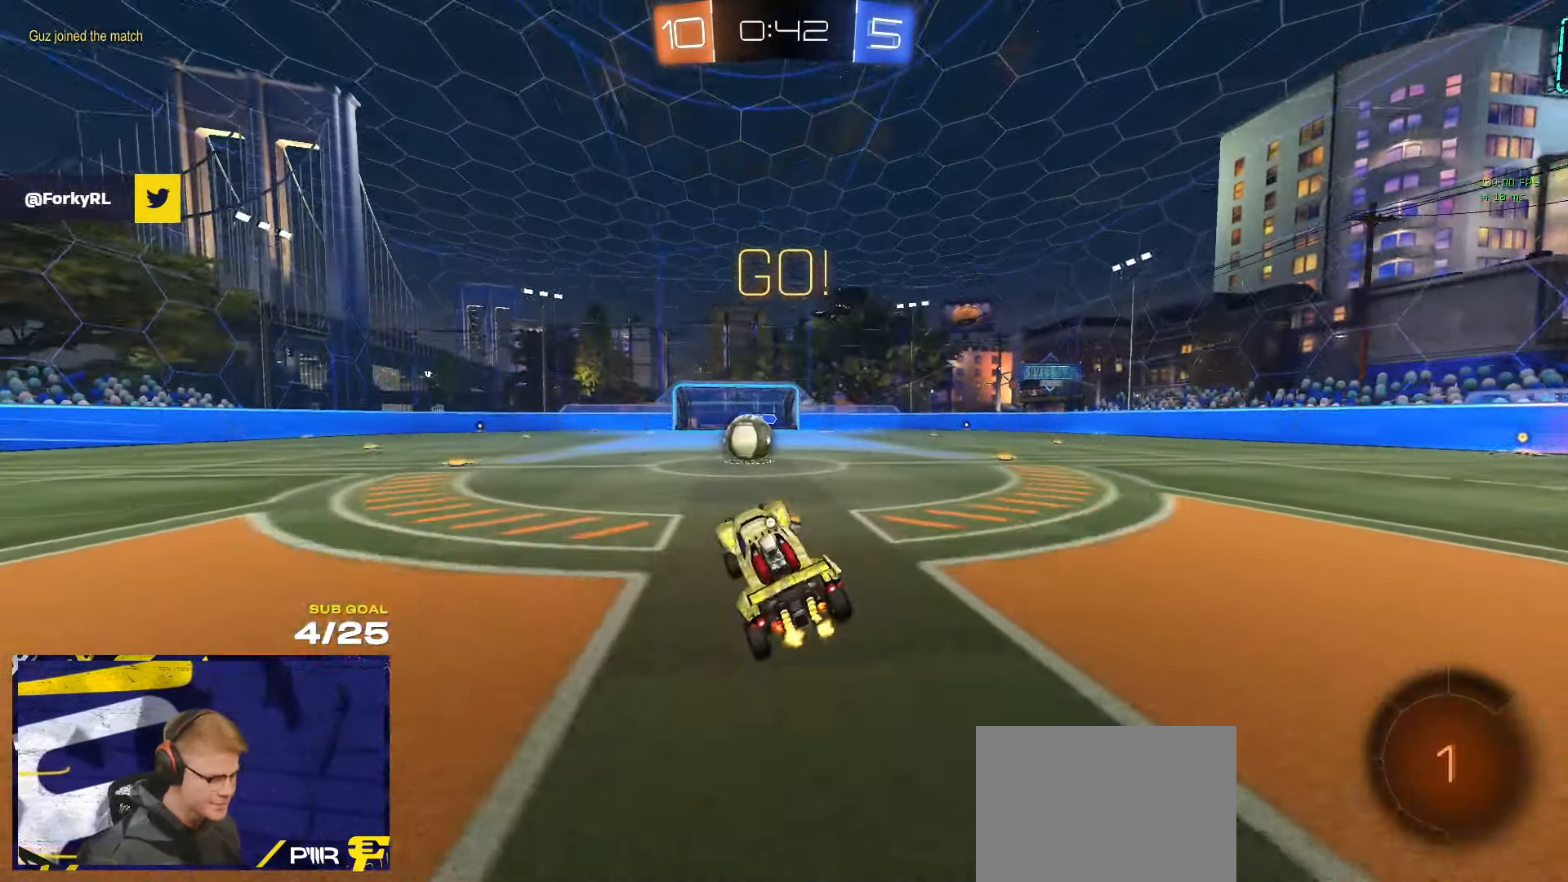
{"buttons": [], "left_stick": "center", "right_stick": "center", "events": [[183, "left_stick", "up-left"], [300, "left_stick", "center"], [350, "A", "down"], [417, "A", "up"]]}
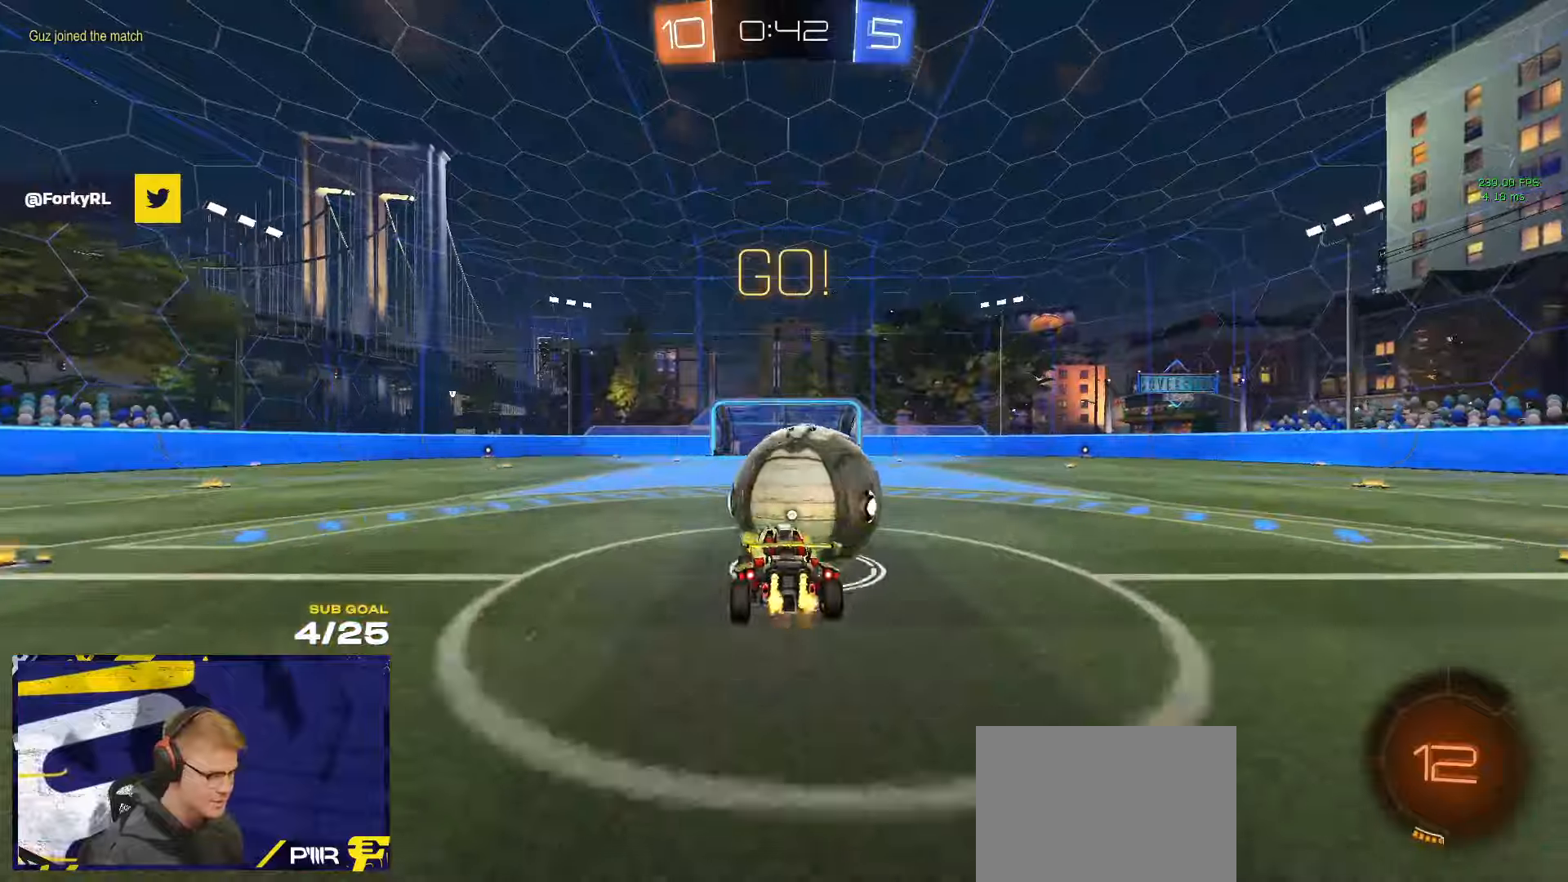
{"buttons": ["L3"], "left_stick": "down", "right_stick": "center", "events": [[17, "left_stick", "up-right"], [50, "L1", "down"], [100, "A", "down"], [117, "L3", "down"], [200, "left_stick", "down"], [217, "L1", "up"], [250, "A", "up"], [400, "Y", "down"], [500, "Y", "up"]]}
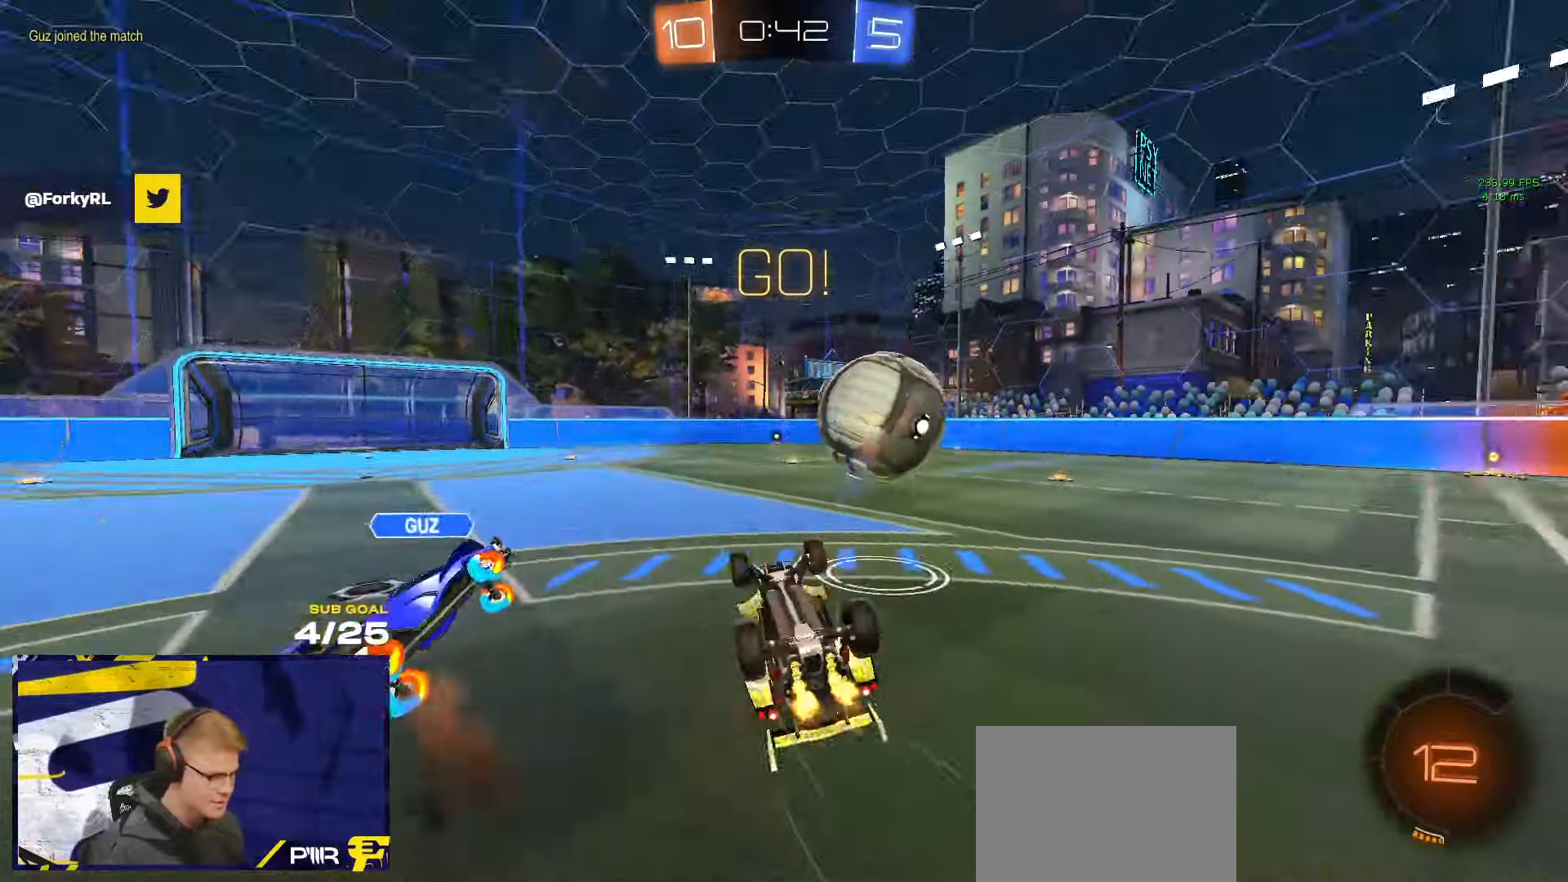
{"buttons": ["R1"], "left_stick": "center", "right_stick": "center", "events": [[100, "left_stick", "down-right"], [284, "left_stick", "center"], [300, "L3", "up"], [400, "Y", "down"], [434, "R1", "down"], [500, "Y", "up"]]}
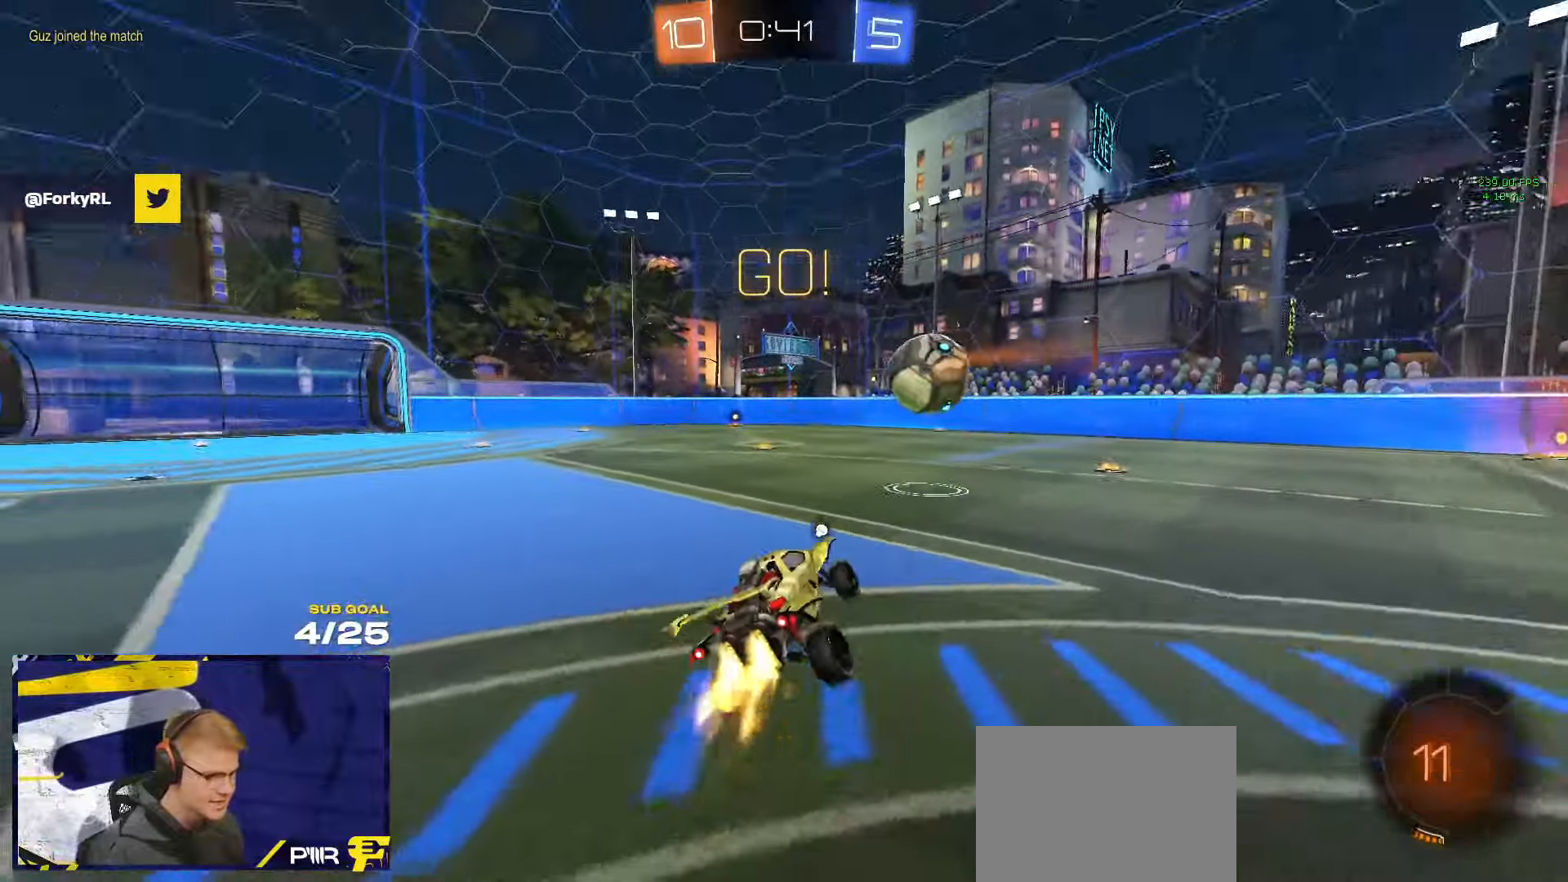
{"buttons": ["A", "R1", "L3"], "left_stick": "up-right", "right_stick": "center", "events": [[17, "left_stick", "left"], [384, "A", "down"], [384, "L3", "down"], [434, "A", "up"], [484, "A", "down"], [484, "left_stick", "up-right"]]}